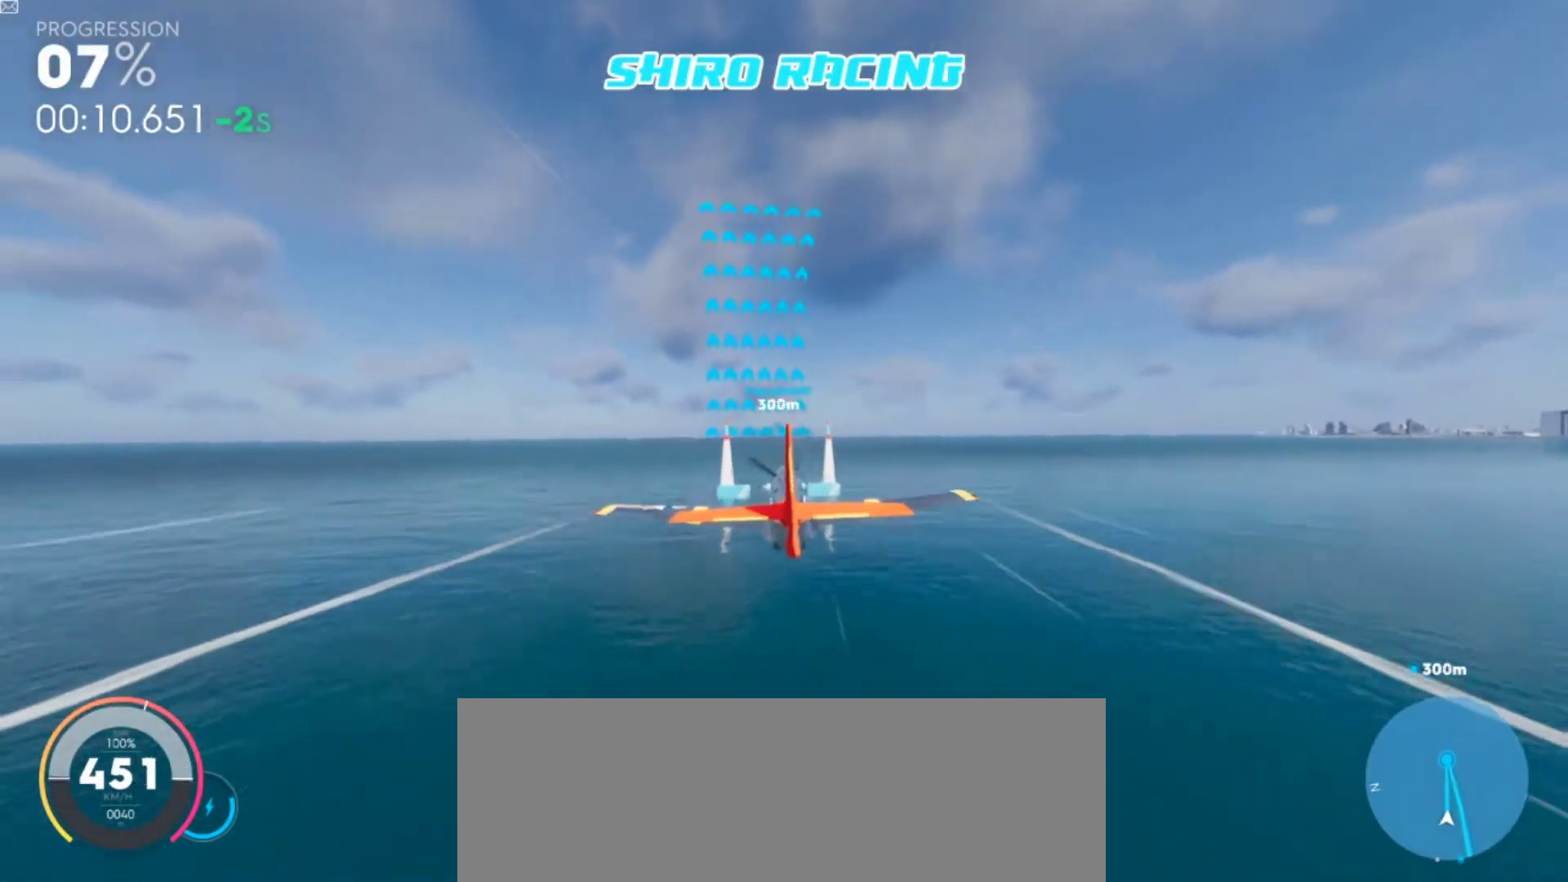
Gameplay with keyboard; each line is a JSON object with the keys held at the frame after it. "events" lists presses ("down") and releases ("up") of "1", "2", "3", "4", "5", "6", "a", "clutch", "d", "down", "e", "handbrake", "left", "q", "r", "right", "s", "shift", "up" and "w" between this image and that frame as [ms after this image, input, new state], when the widget could be followed in between. No other keys are recorded. Mouse input is not recorded. Key names are as the overlay labels them; some are game actions (e.g. jump) rather than physical keys.
{"keys": ["clutch", "up", "w"], "events": [[100, "shift", "up"], [100, "up", "down"], [200, "up", "up"], [467, "up", "down"]]}
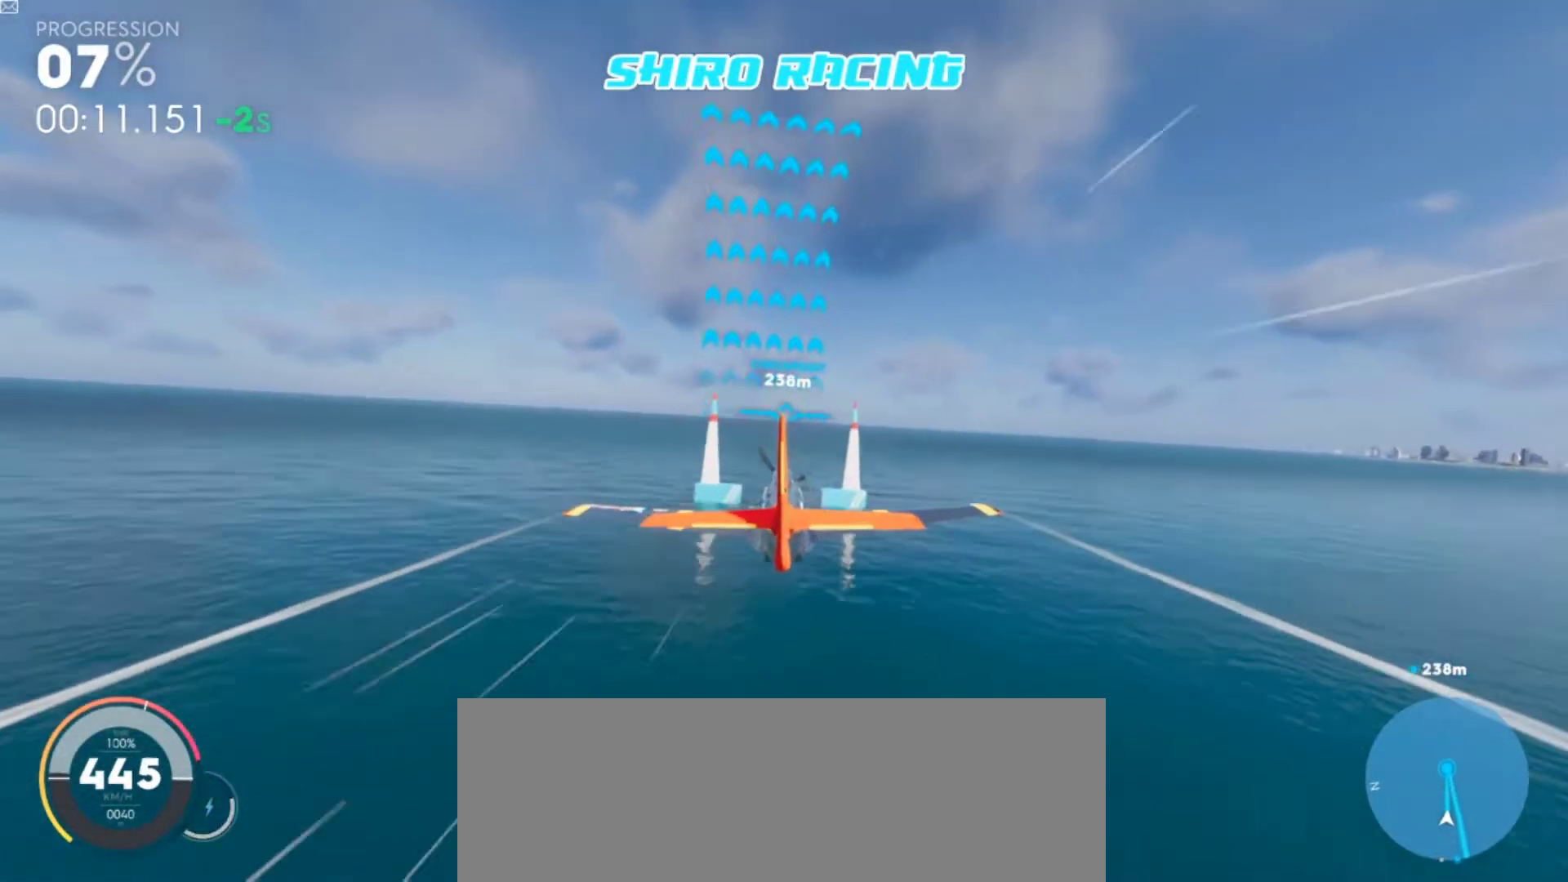
{"keys": ["clutch", "w"], "events": [[67, "up", "up"], [433, "up", "down"], [467, "up", "up"]]}
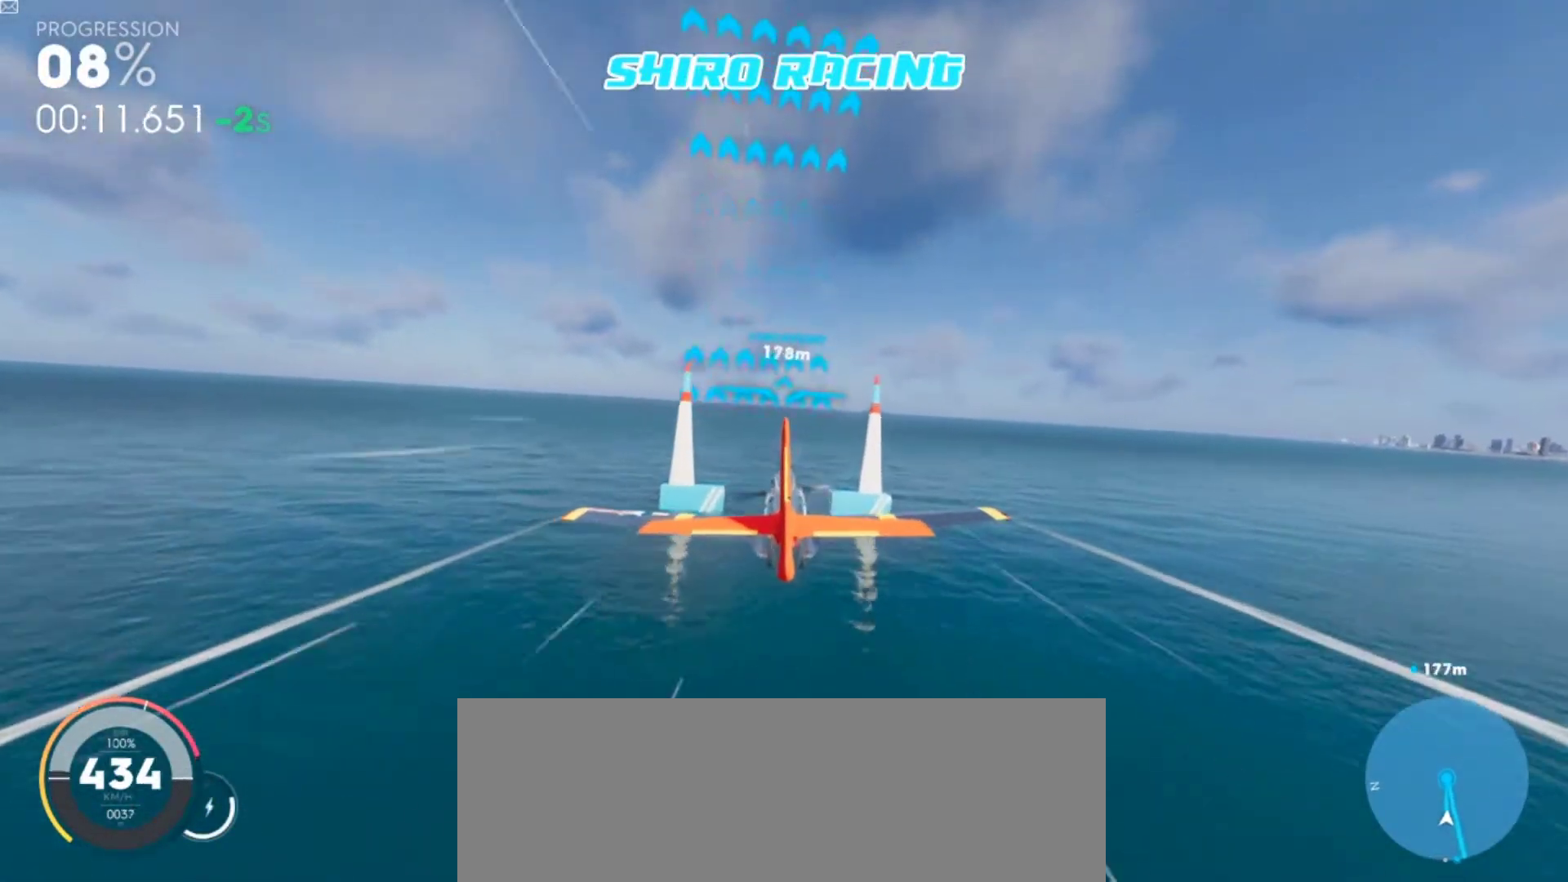
{"keys": ["clutch", "w"], "events": []}
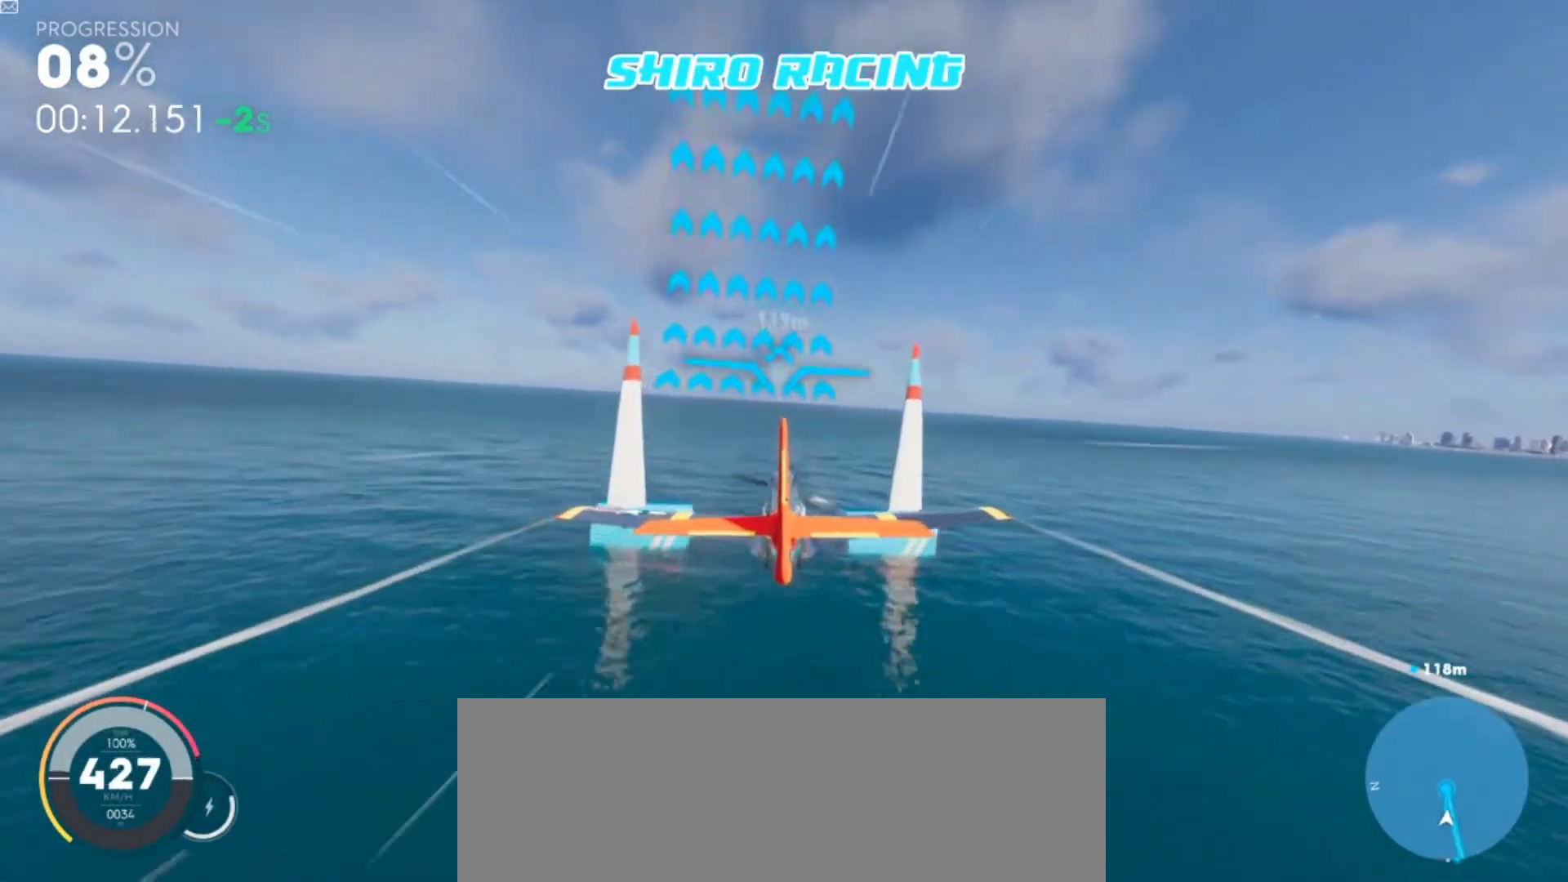
{"keys": ["clutch", "down", "w"], "events": [[33, "down", "down"], [167, "down", "up"], [333, "down", "down"]]}
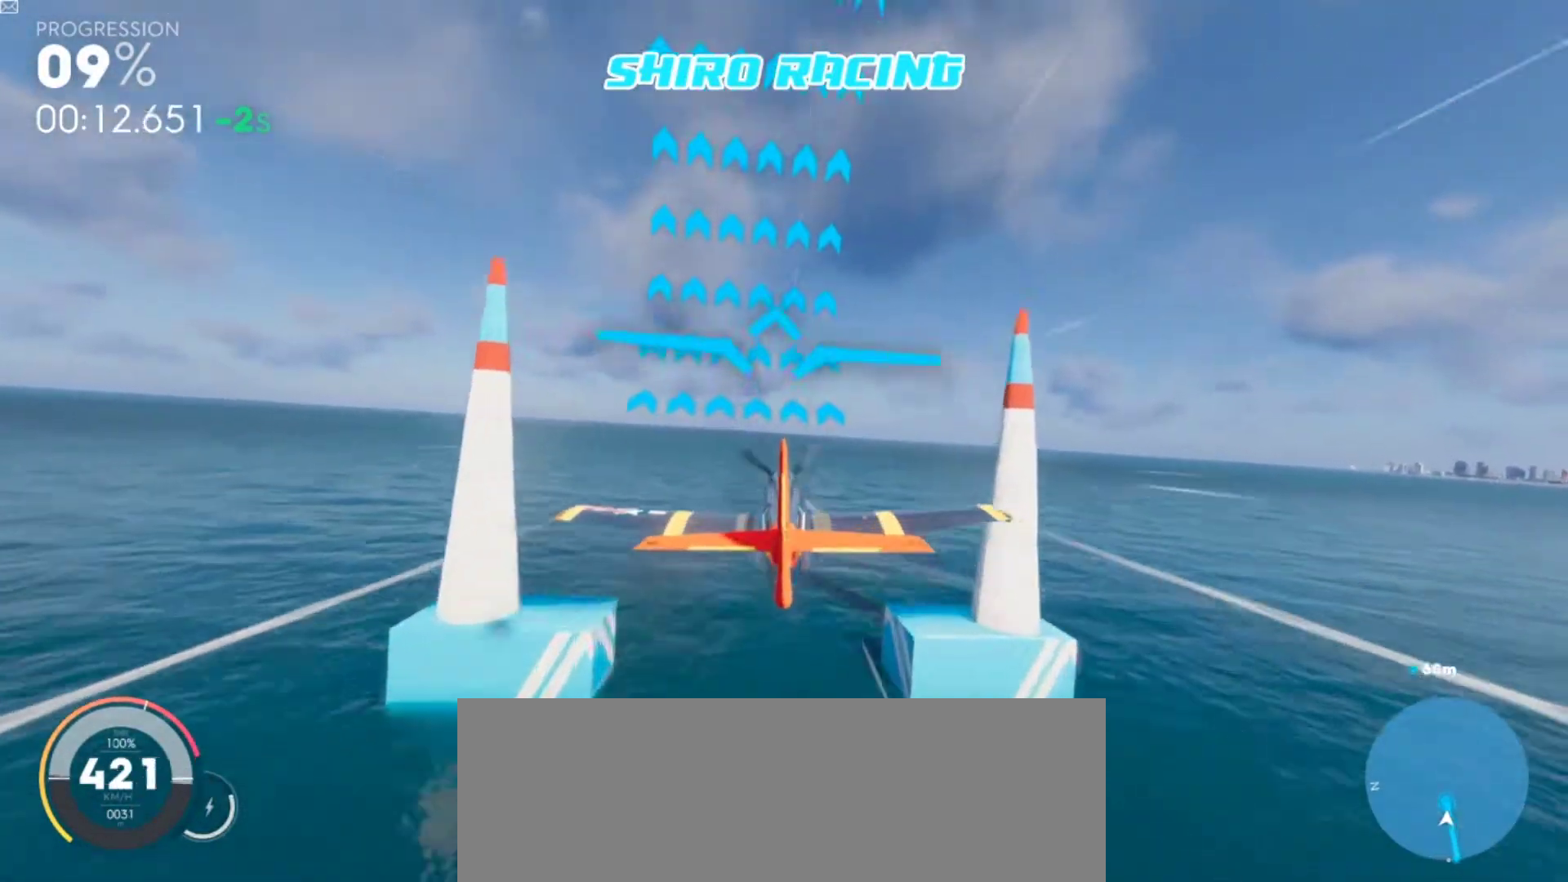
{"keys": ["clutch", "down", "w"], "events": []}
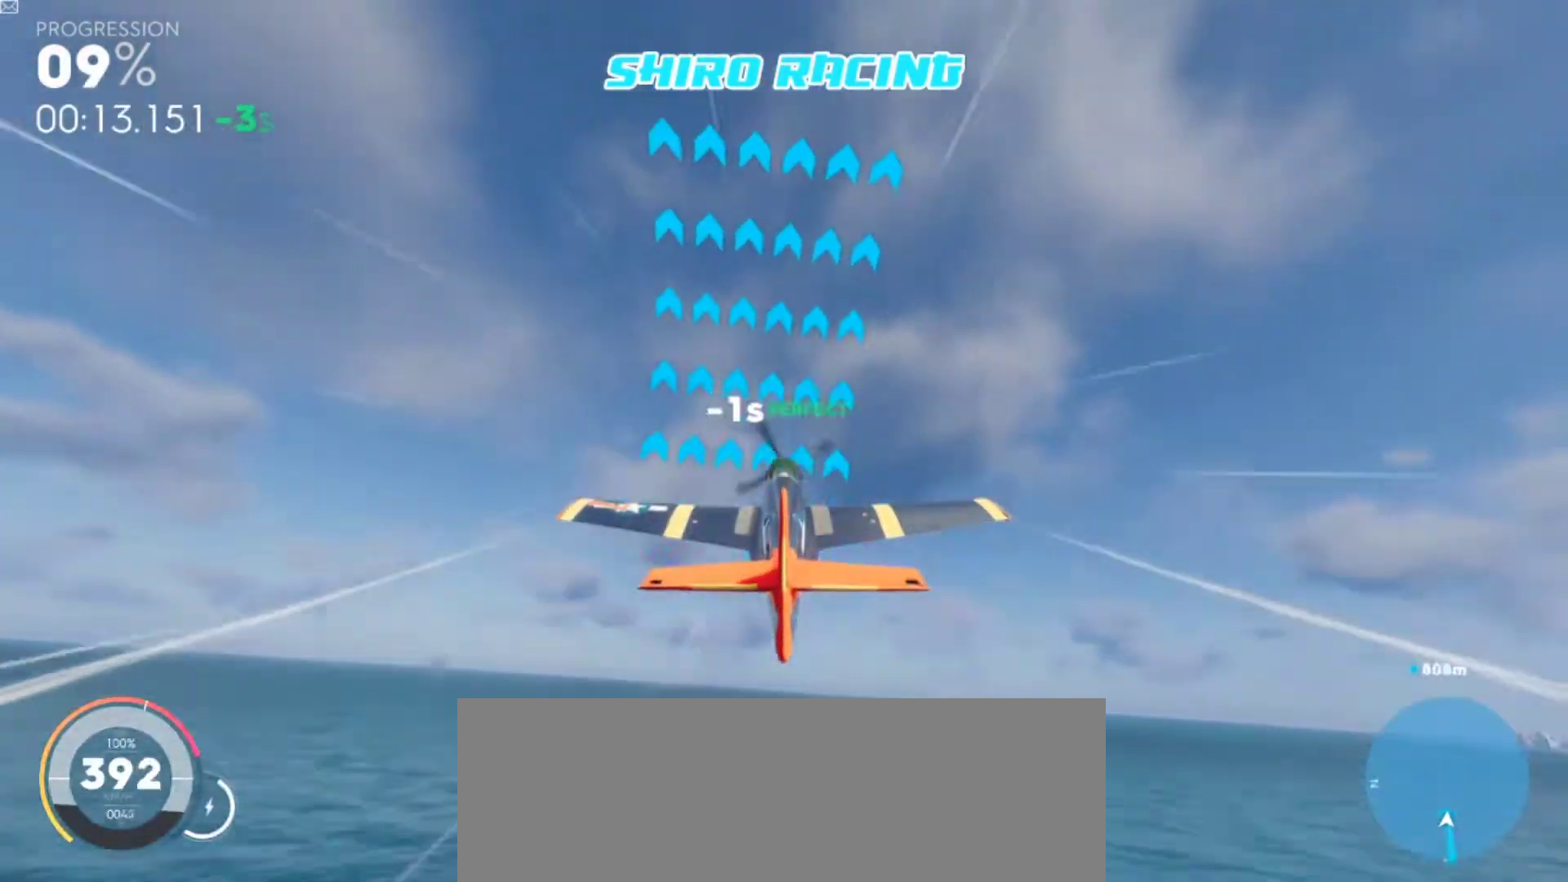
{"keys": ["clutch", "down", "w"], "events": []}
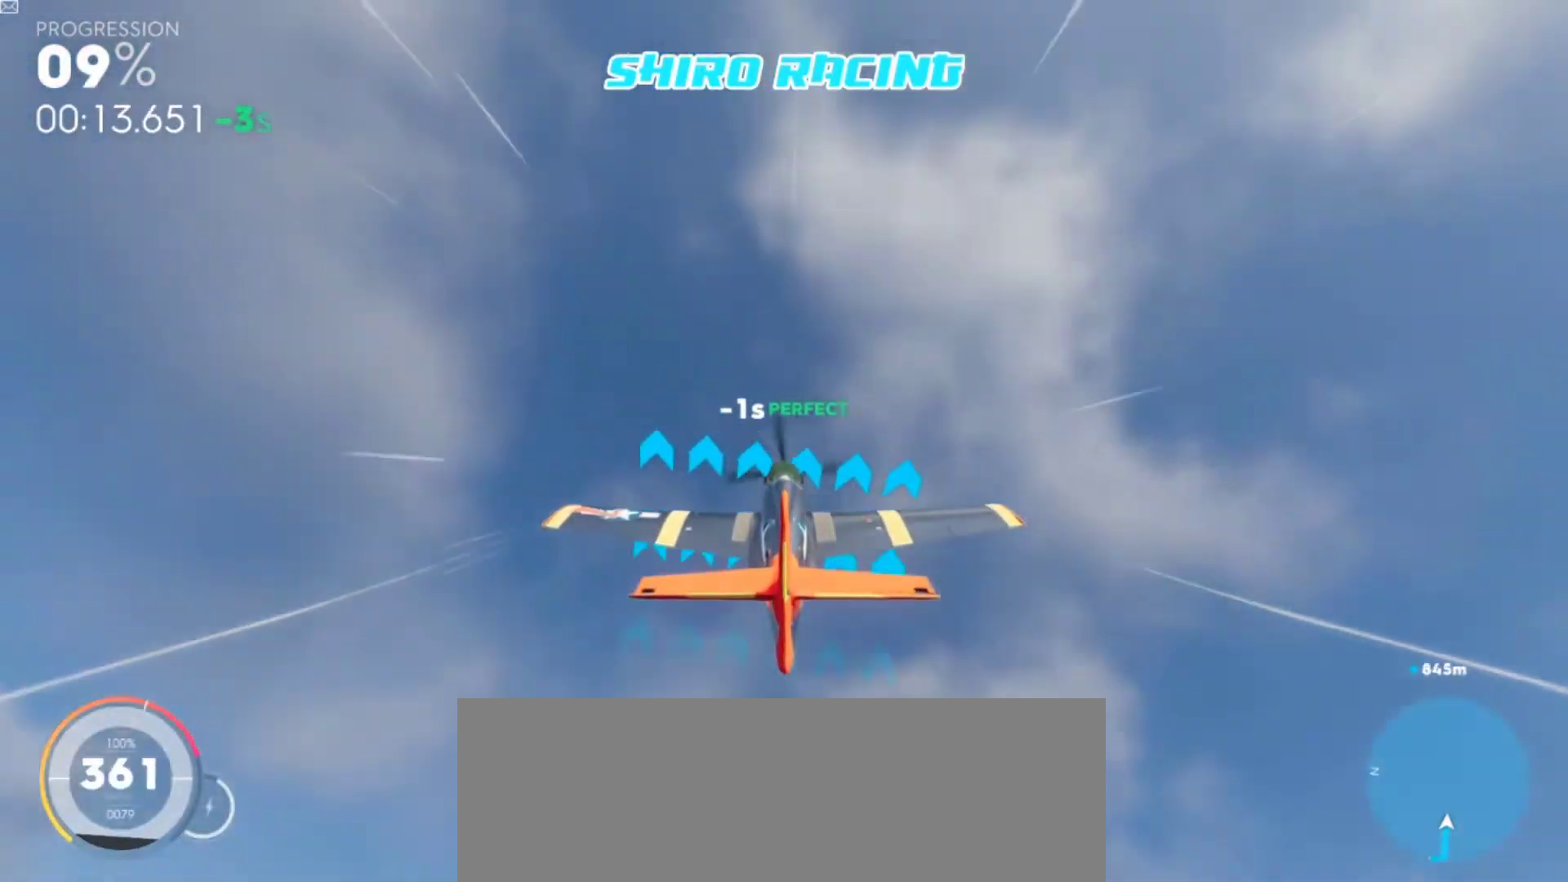
{"keys": ["clutch", "down", "w"], "events": []}
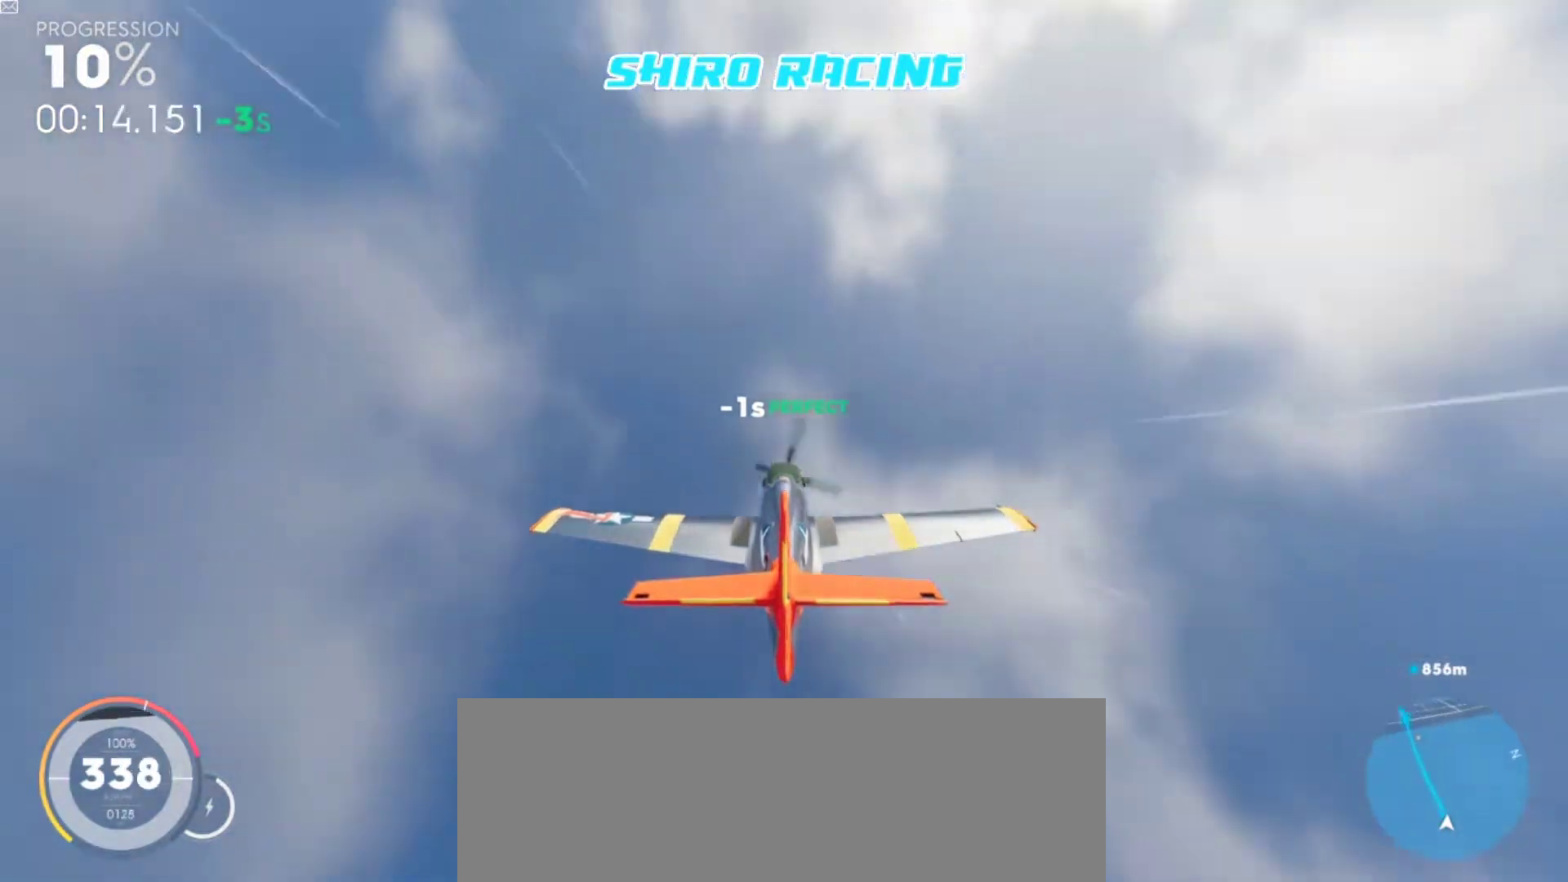
{"keys": ["clutch", "down", "w"], "events": []}
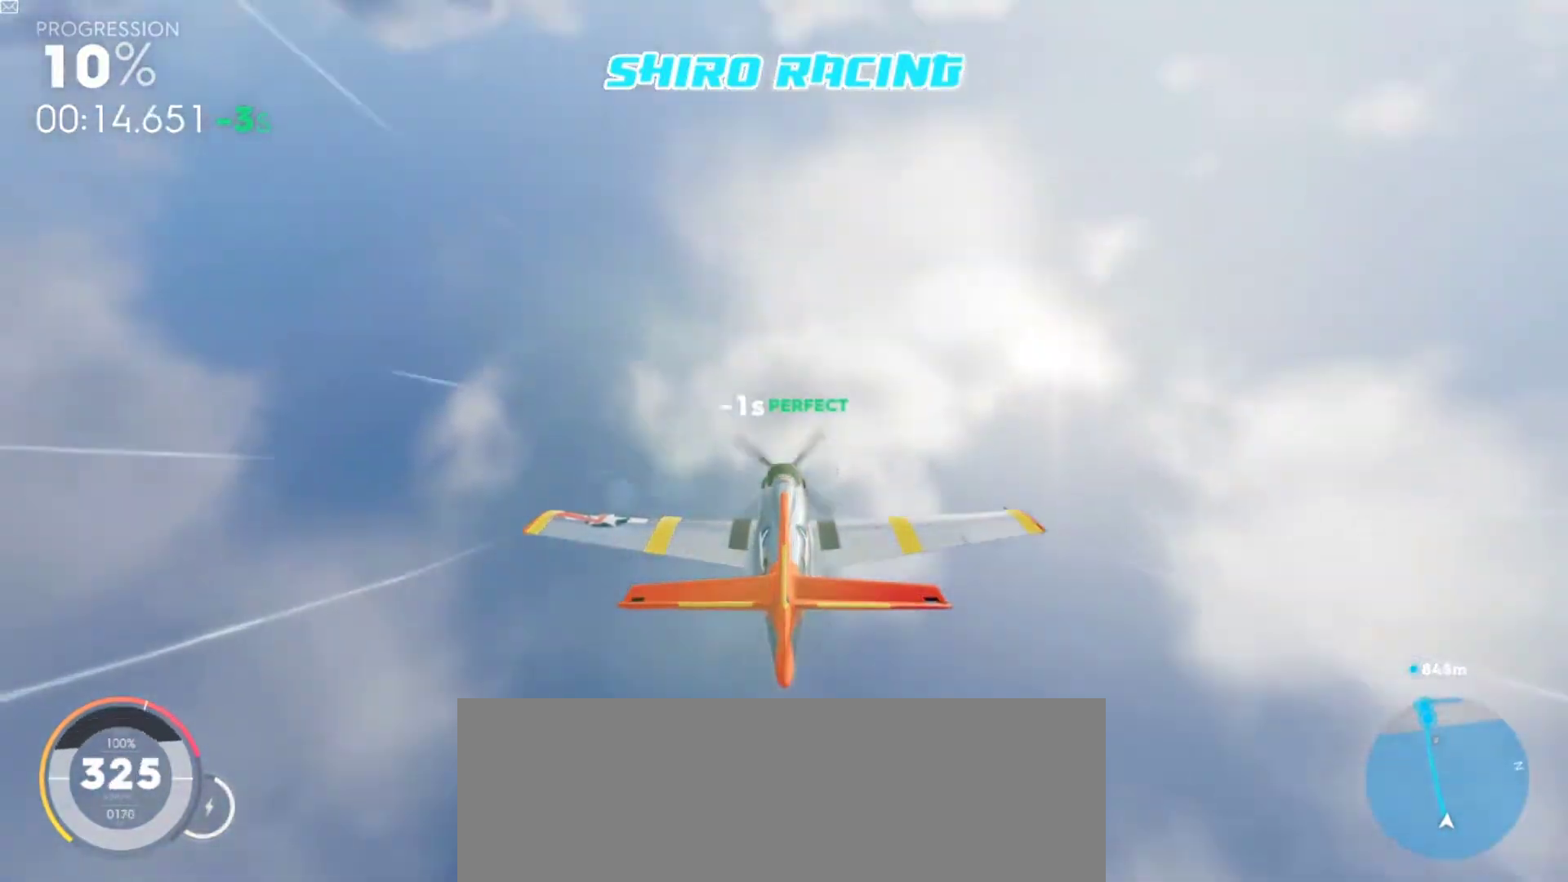
{"keys": ["clutch", "down", "shift", "w"], "events": [[400, "shift", "down"]]}
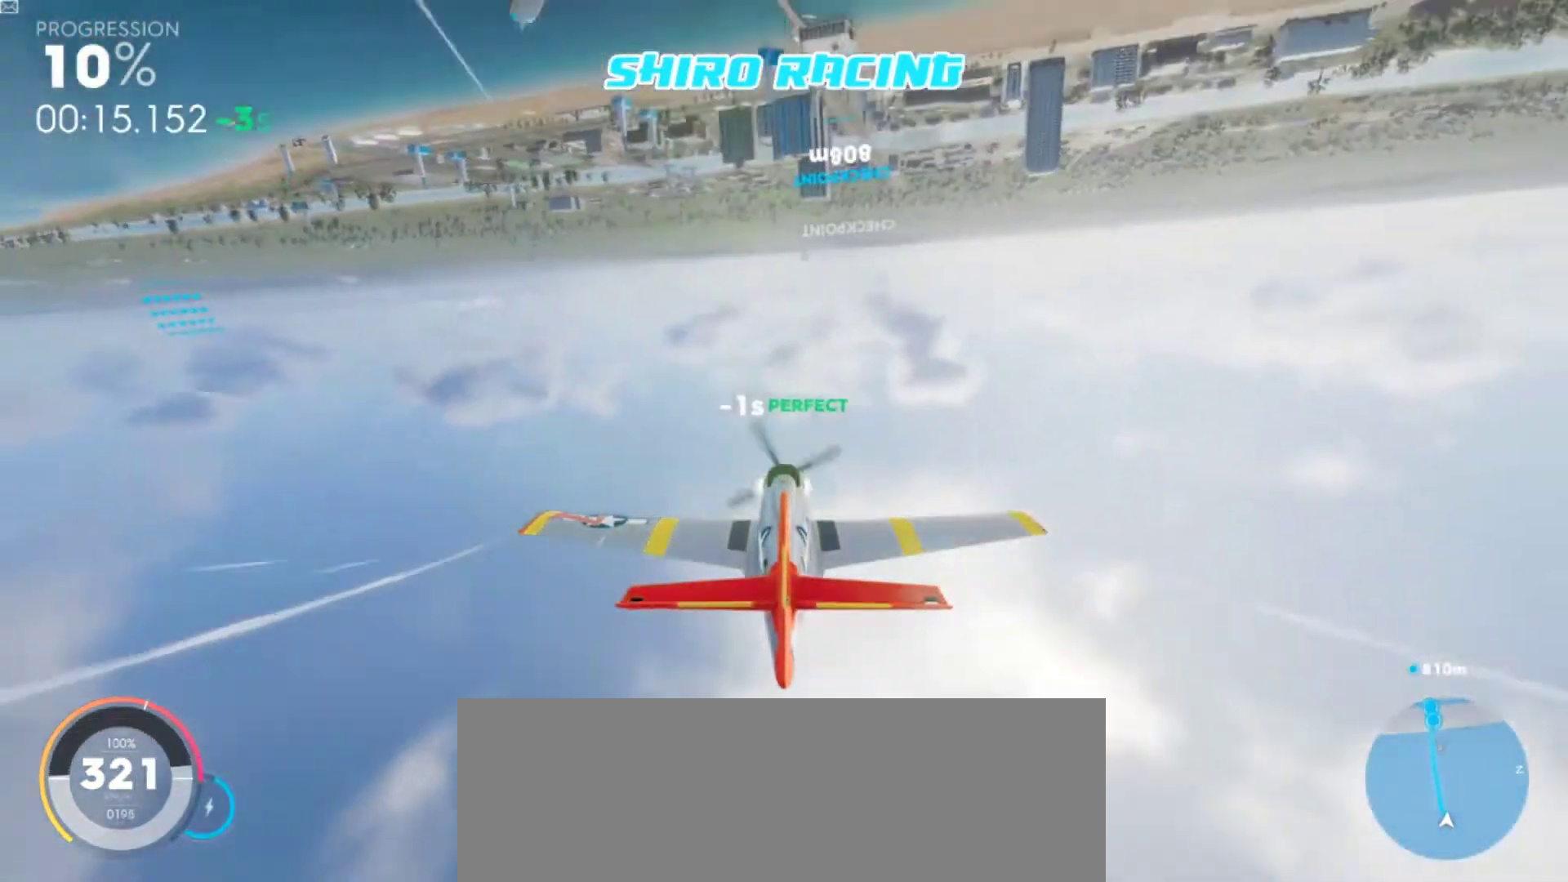
{"keys": ["clutch", "shift", "w"], "events": [[33, "down", "up"], [233, "d", "down"], [333, "up", "down"], [367, "d", "up"], [500, "up", "up"]]}
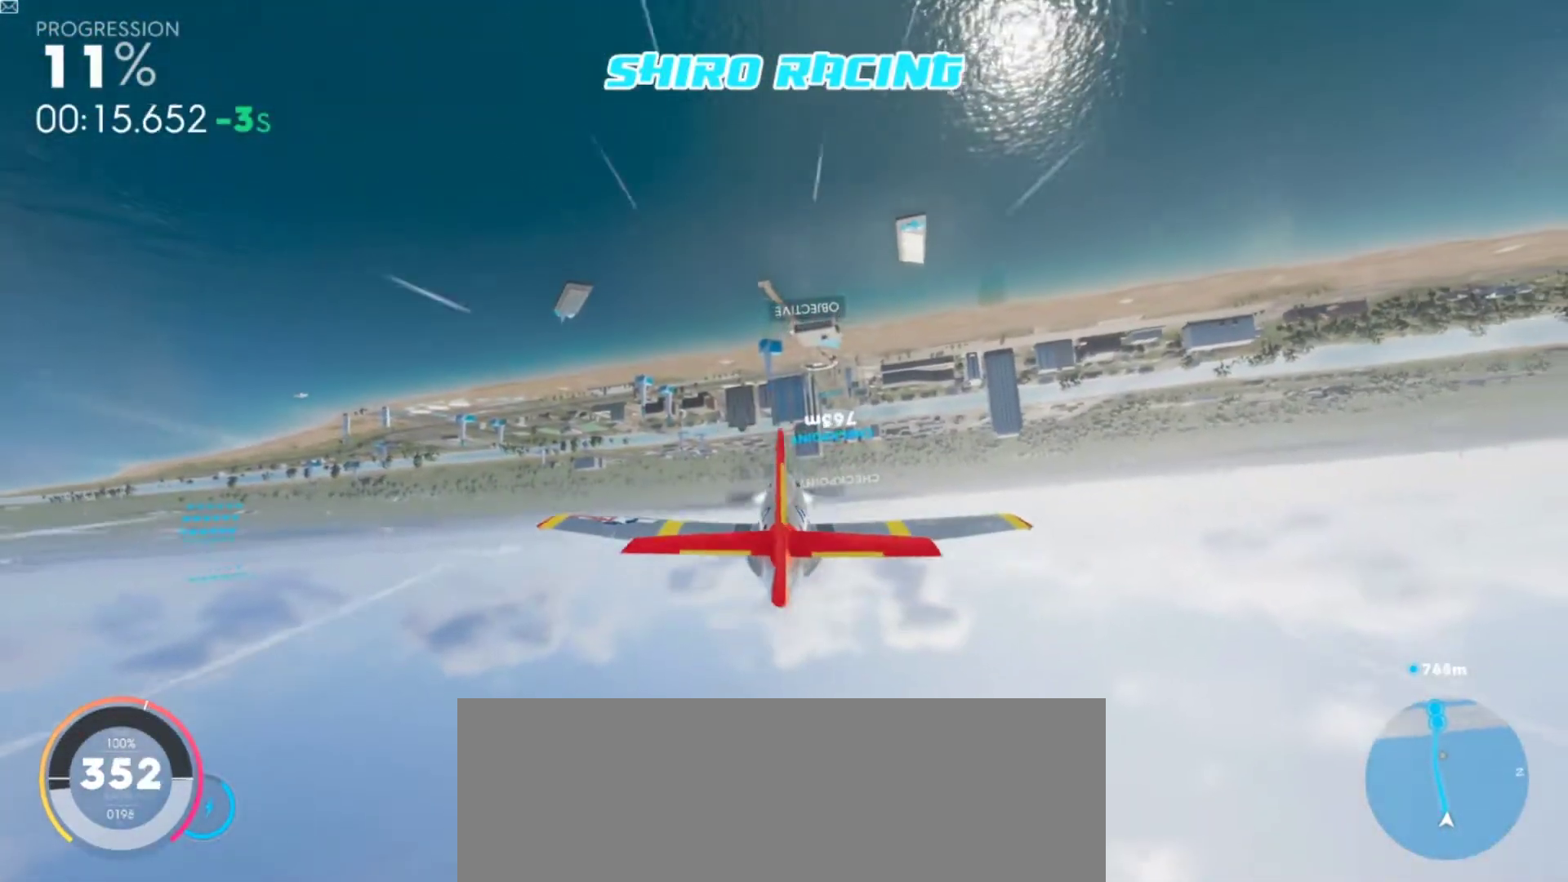
{"keys": ["clutch", "shift", "w"], "events": [[167, "d", "down"], [200, "d", "up"]]}
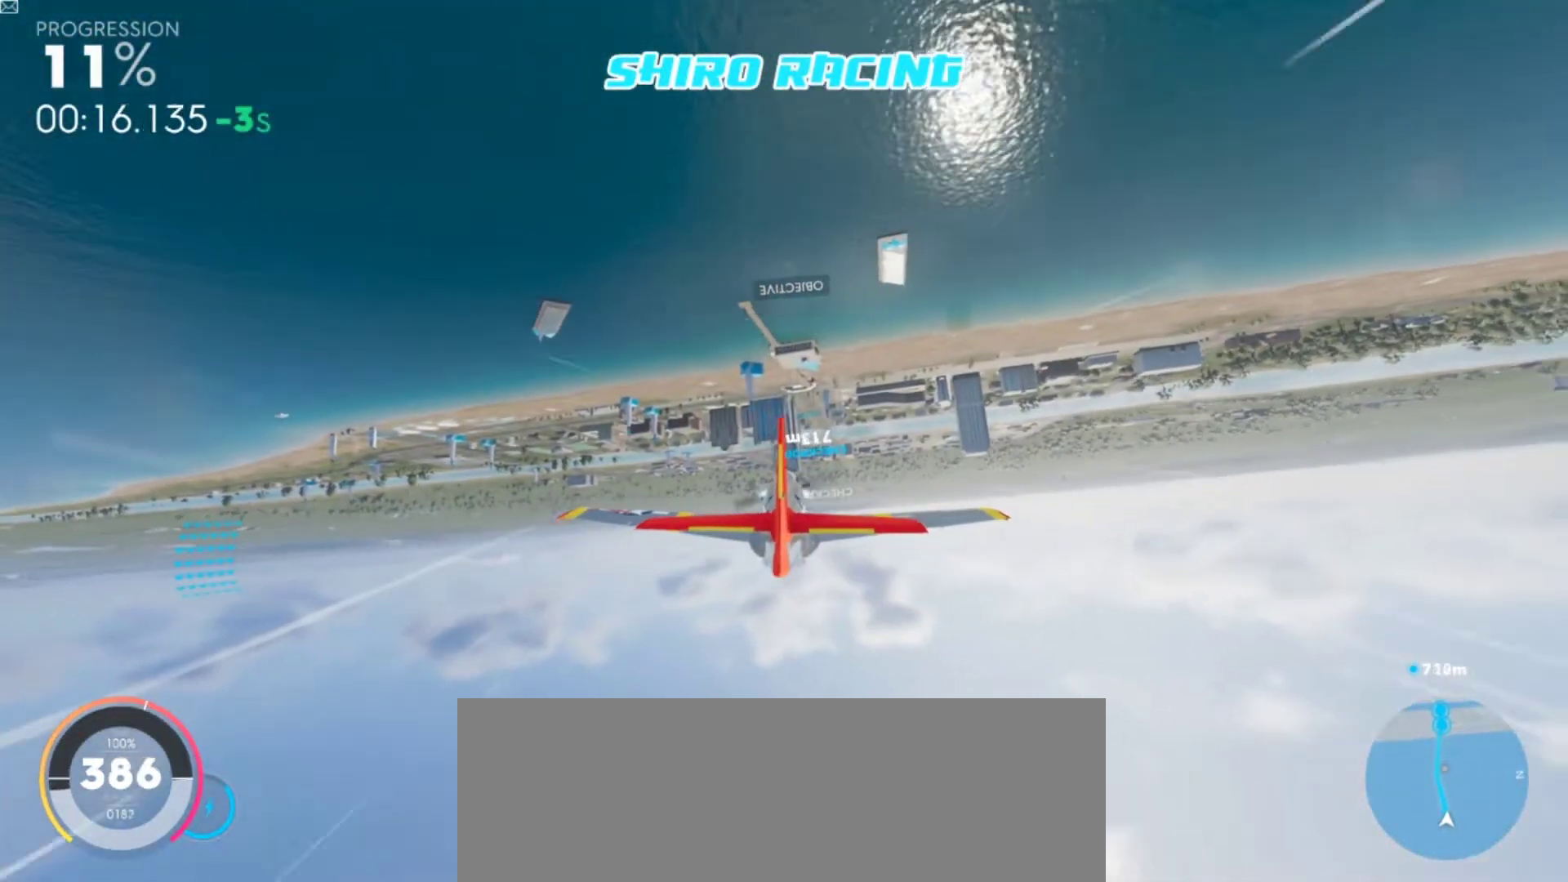
{"keys": ["clutch", "right", "shift", "w"], "events": [[200, "right", "down"]]}
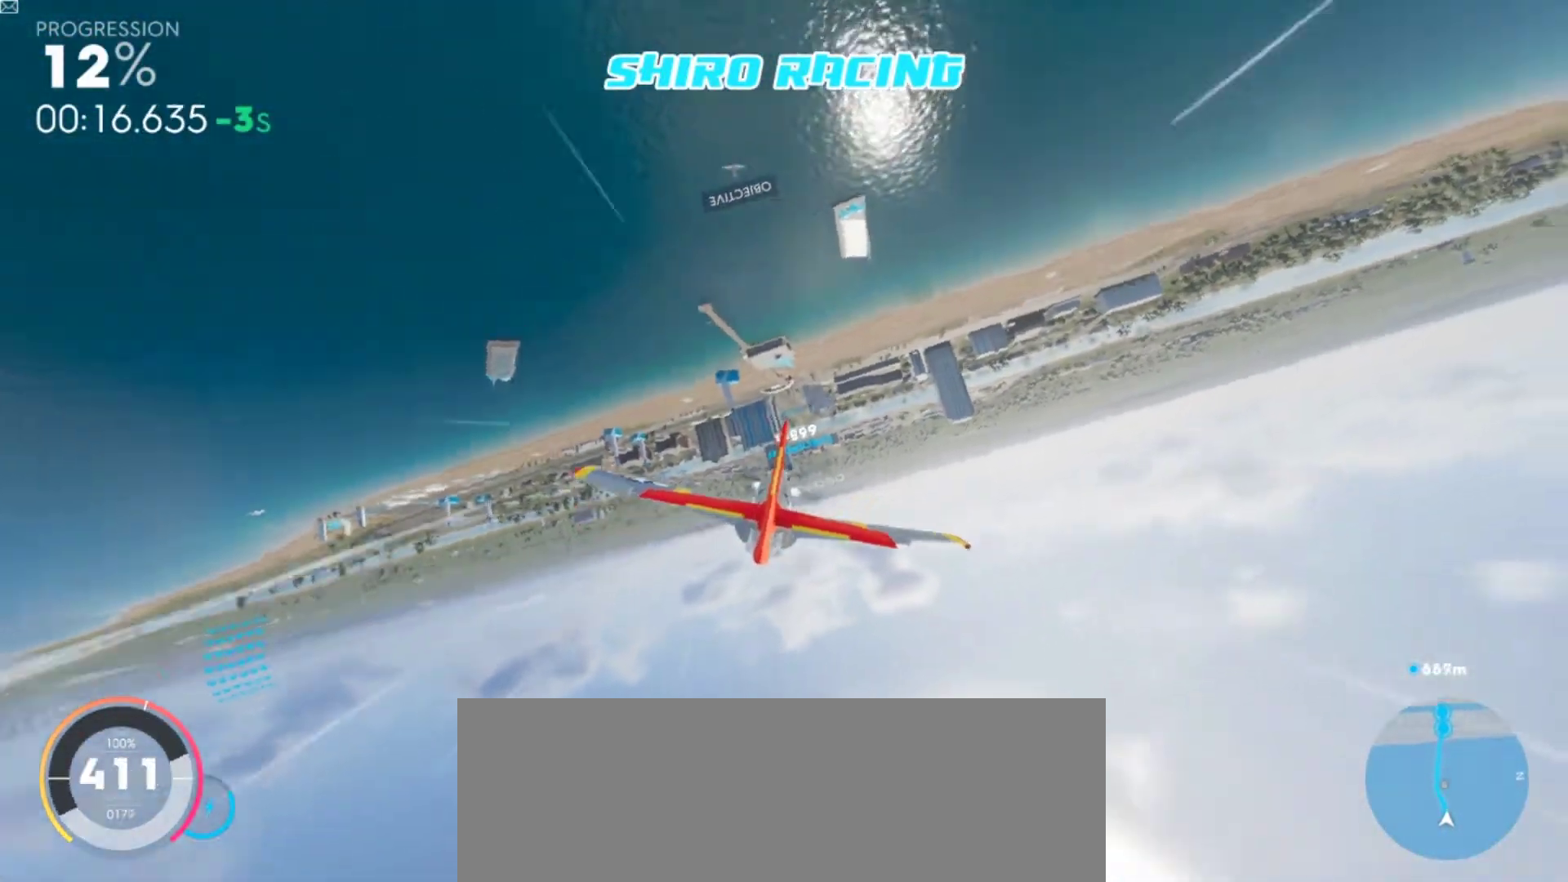
{"keys": ["clutch", "shift", "w"], "events": [[500, "right", "up"]]}
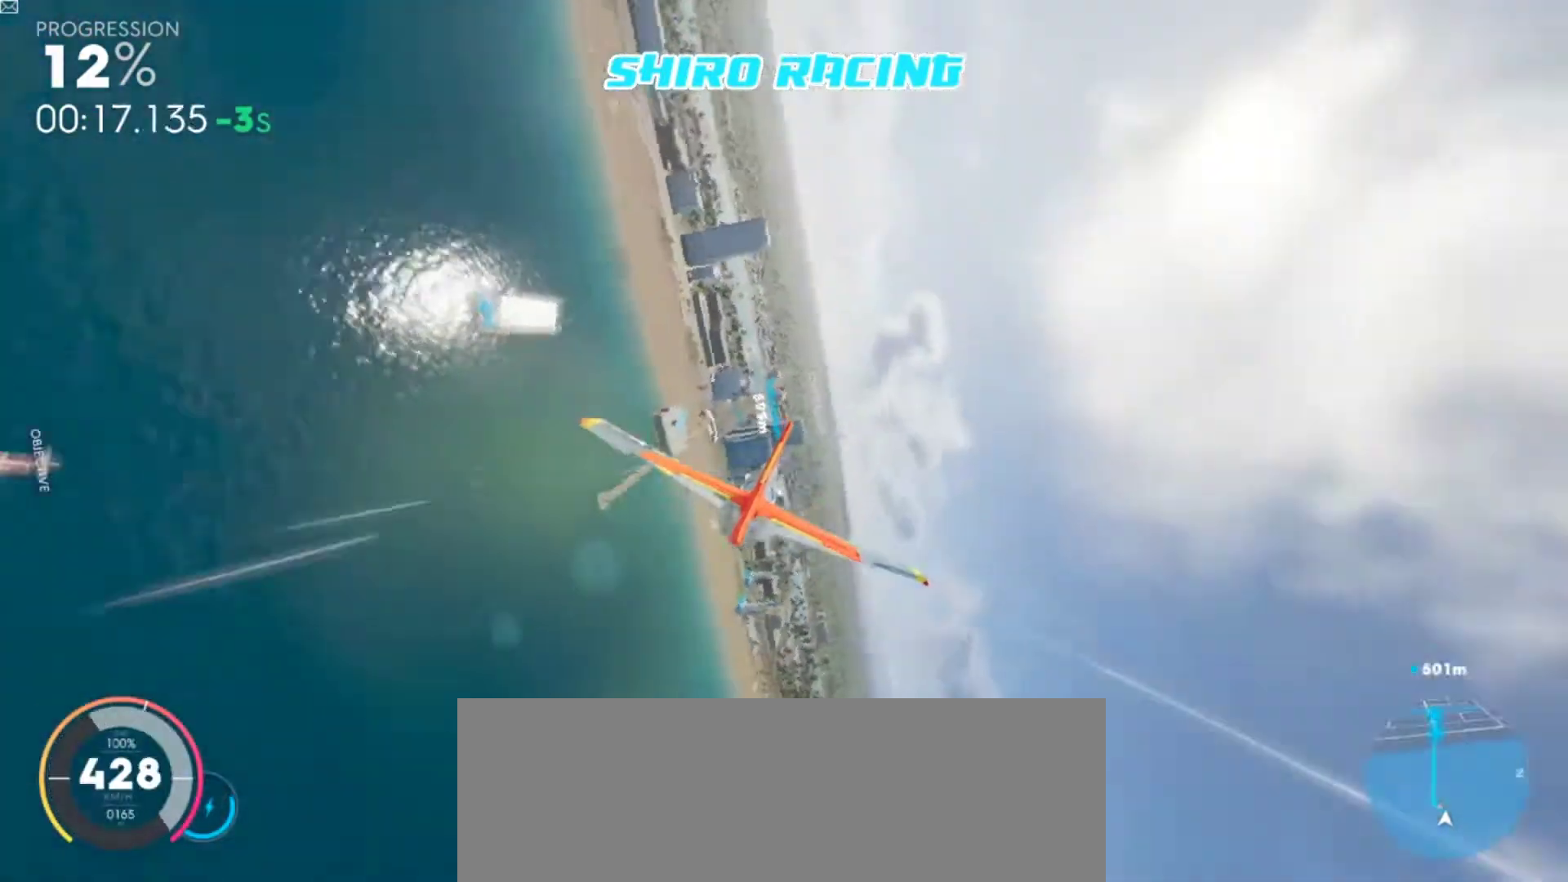
{"keys": ["clutch", "shift", "w"], "events": [[233, "right", "down"], [400, "a", "down"], [433, "right", "up"], [467, "a", "up"]]}
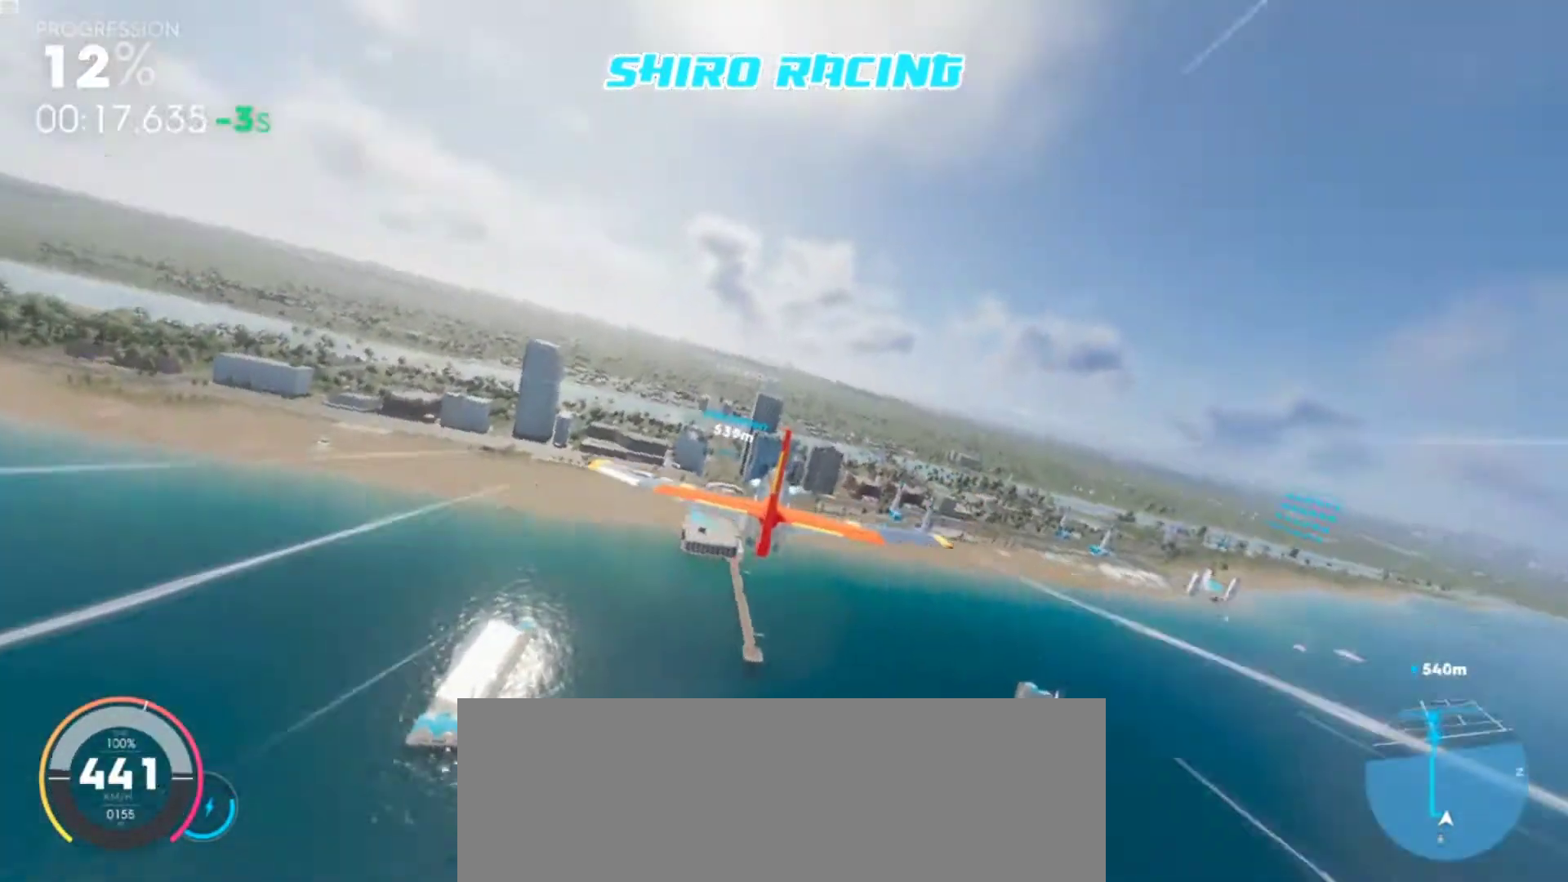
{"keys": ["clutch", "shift", "w"], "events": [[133, "up", "down"], [200, "up", "up"], [300, "up", "down"], [367, "a", "down"], [433, "up", "up"], [500, "a", "up"]]}
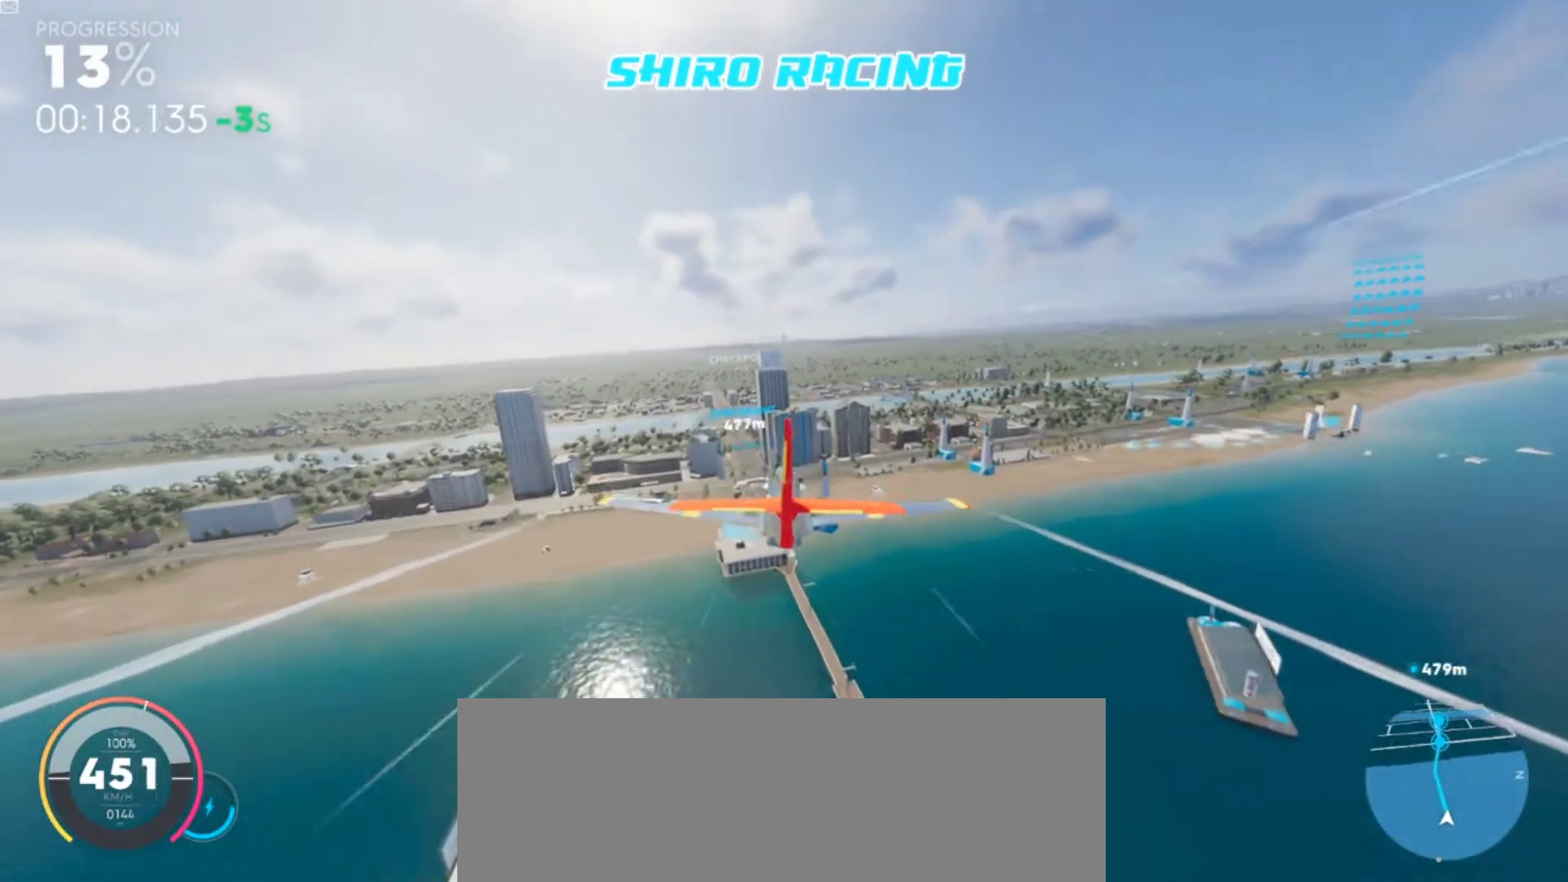
{"keys": ["clutch", "w"], "events": [[33, "shift", "up"], [333, "up", "down"], [433, "up", "up"]]}
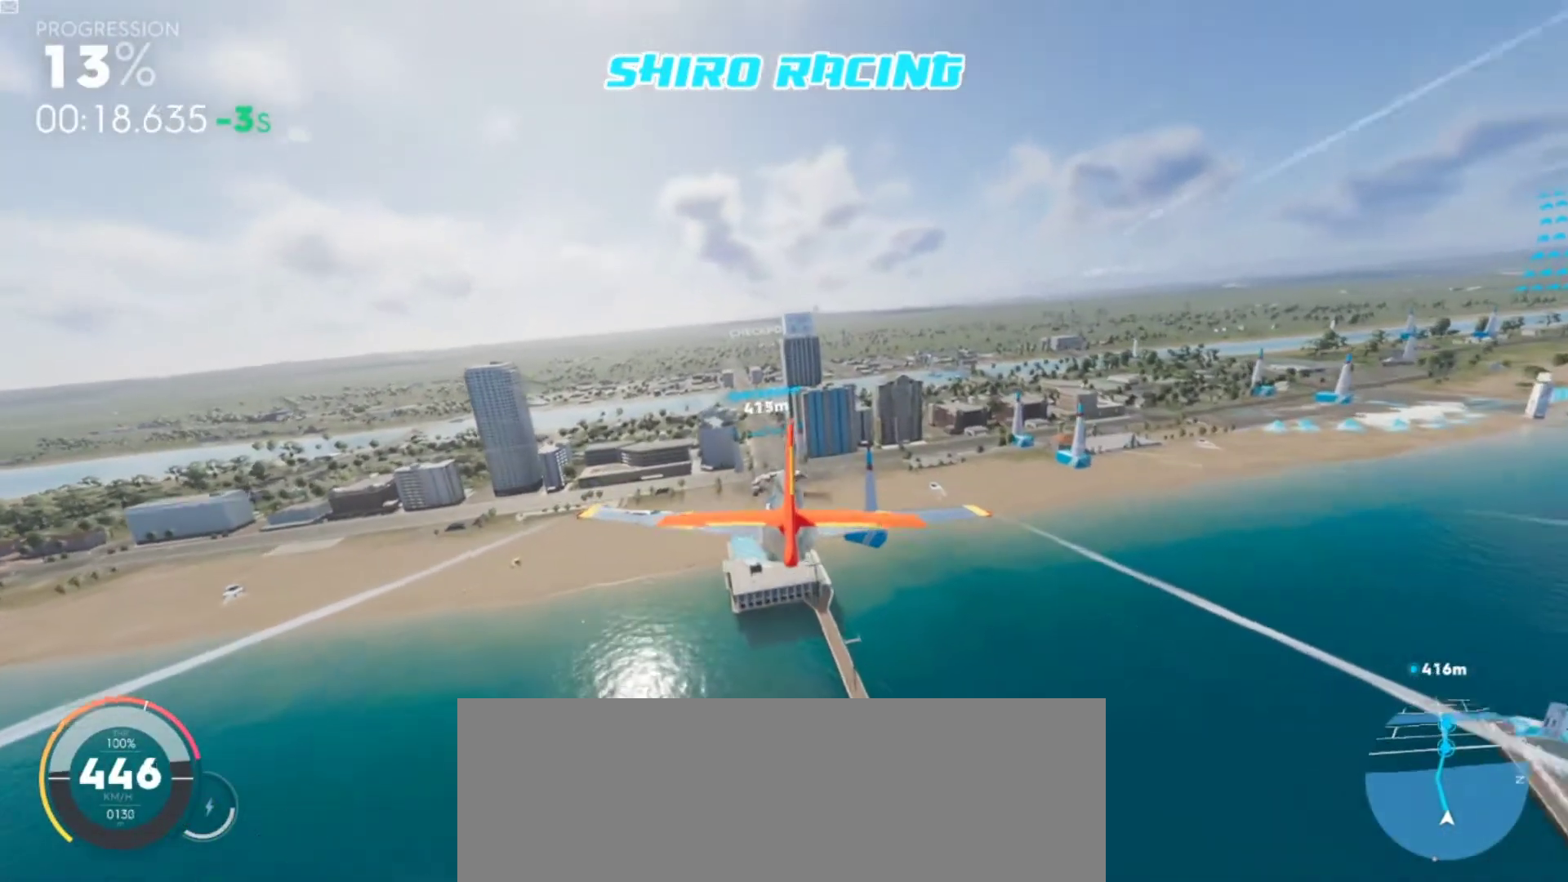
{"keys": ["clutch", "w"], "events": [[67, "left", "down"], [167, "left", "up"], [400, "left", "down"], [467, "left", "up"]]}
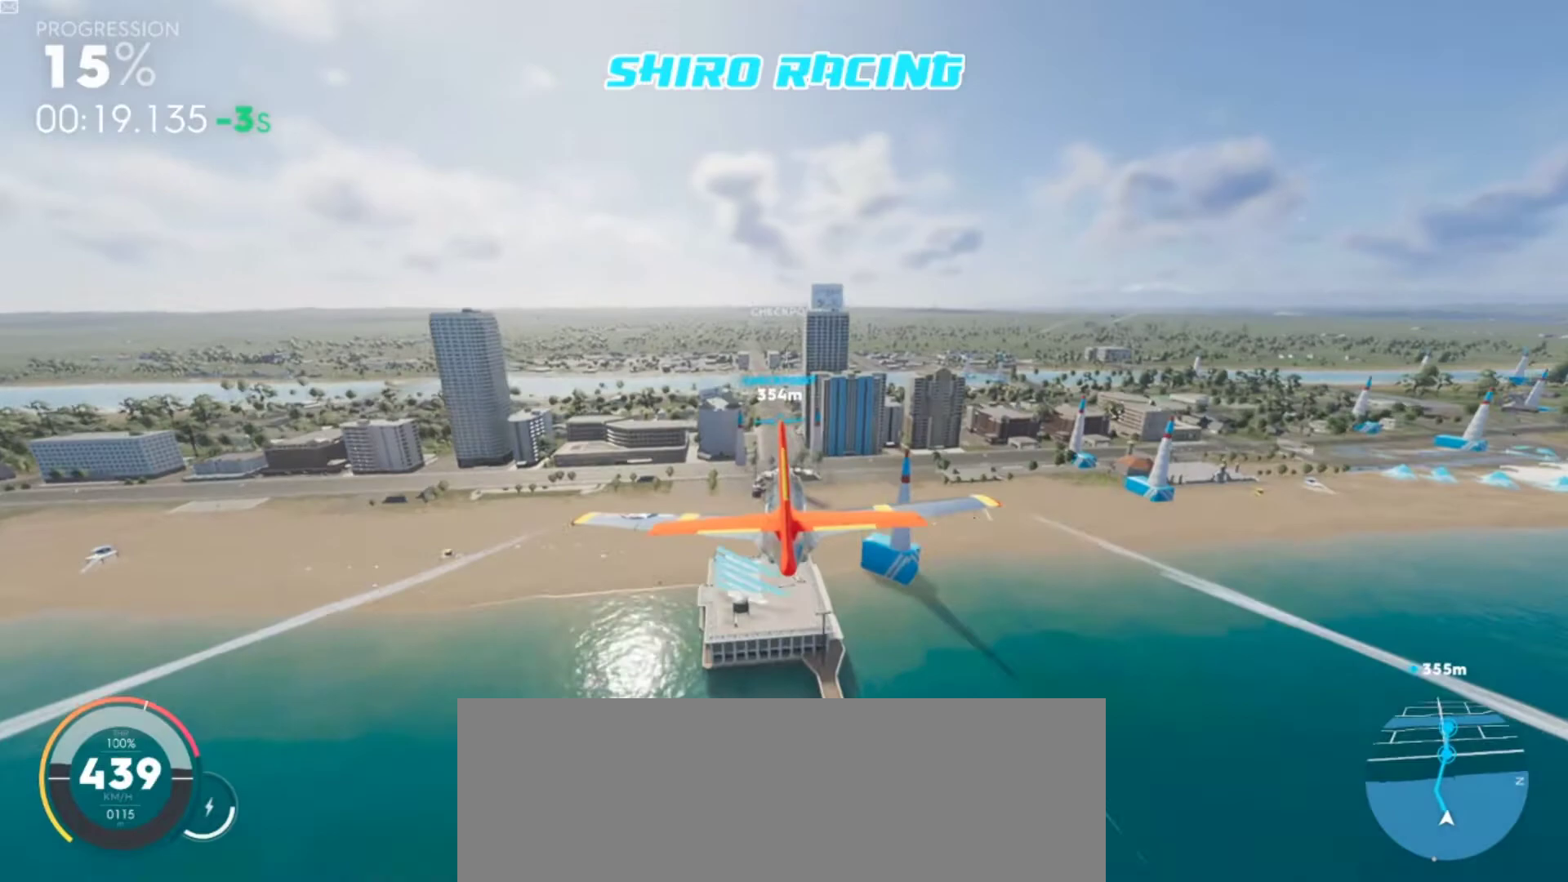
{"keys": ["clutch", "w"], "events": [[167, "down", "down"], [267, "down", "up"], [400, "a", "down"], [500, "a", "up"]]}
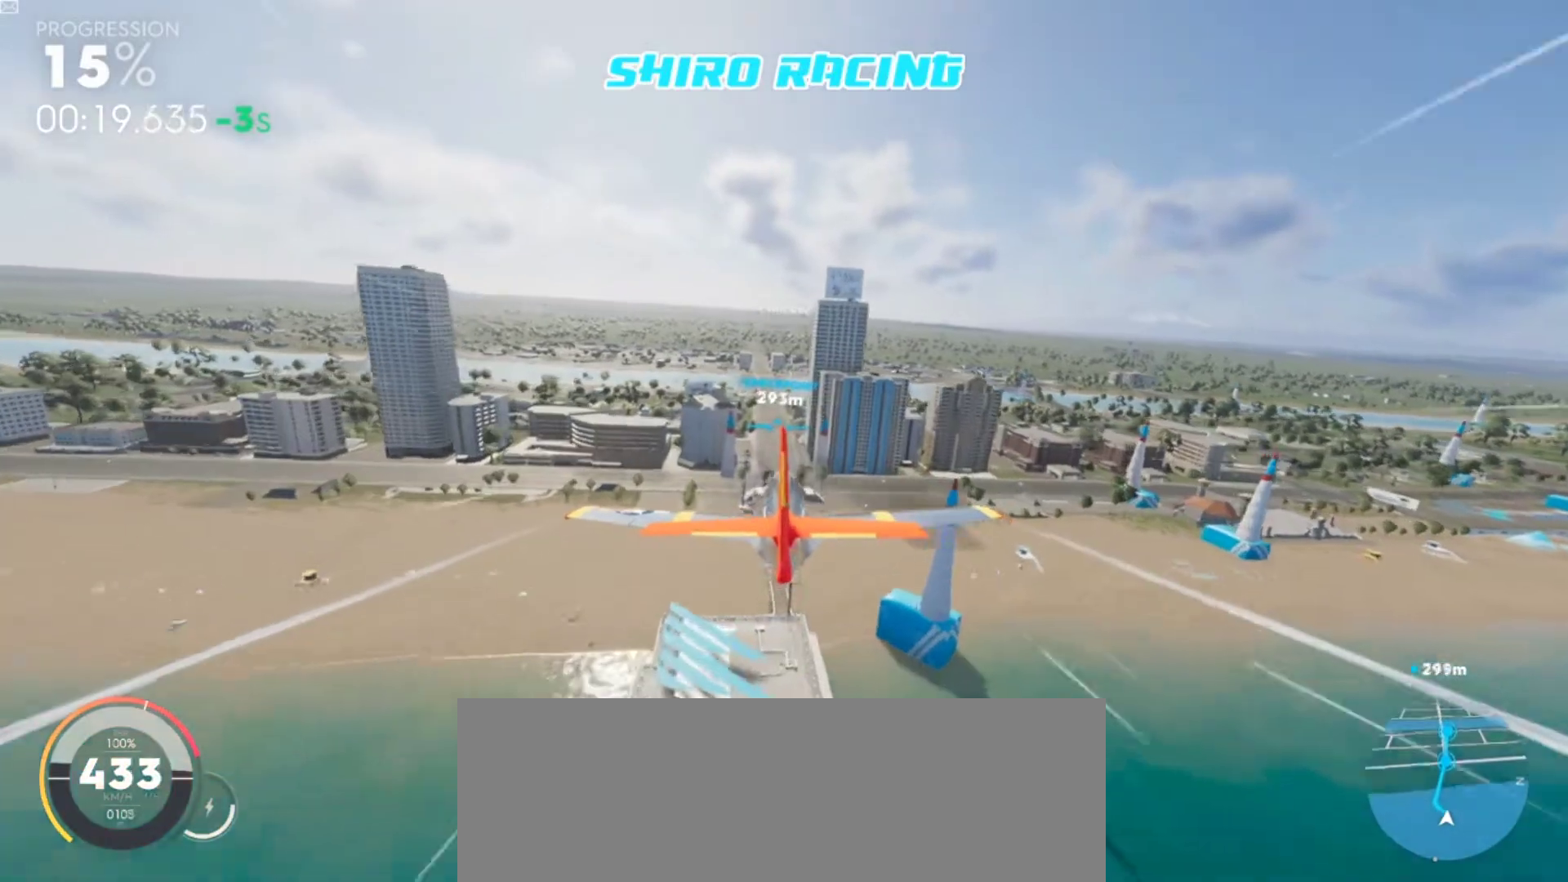
{"keys": ["clutch", "w"], "events": [[333, "down", "down"], [433, "down", "up"]]}
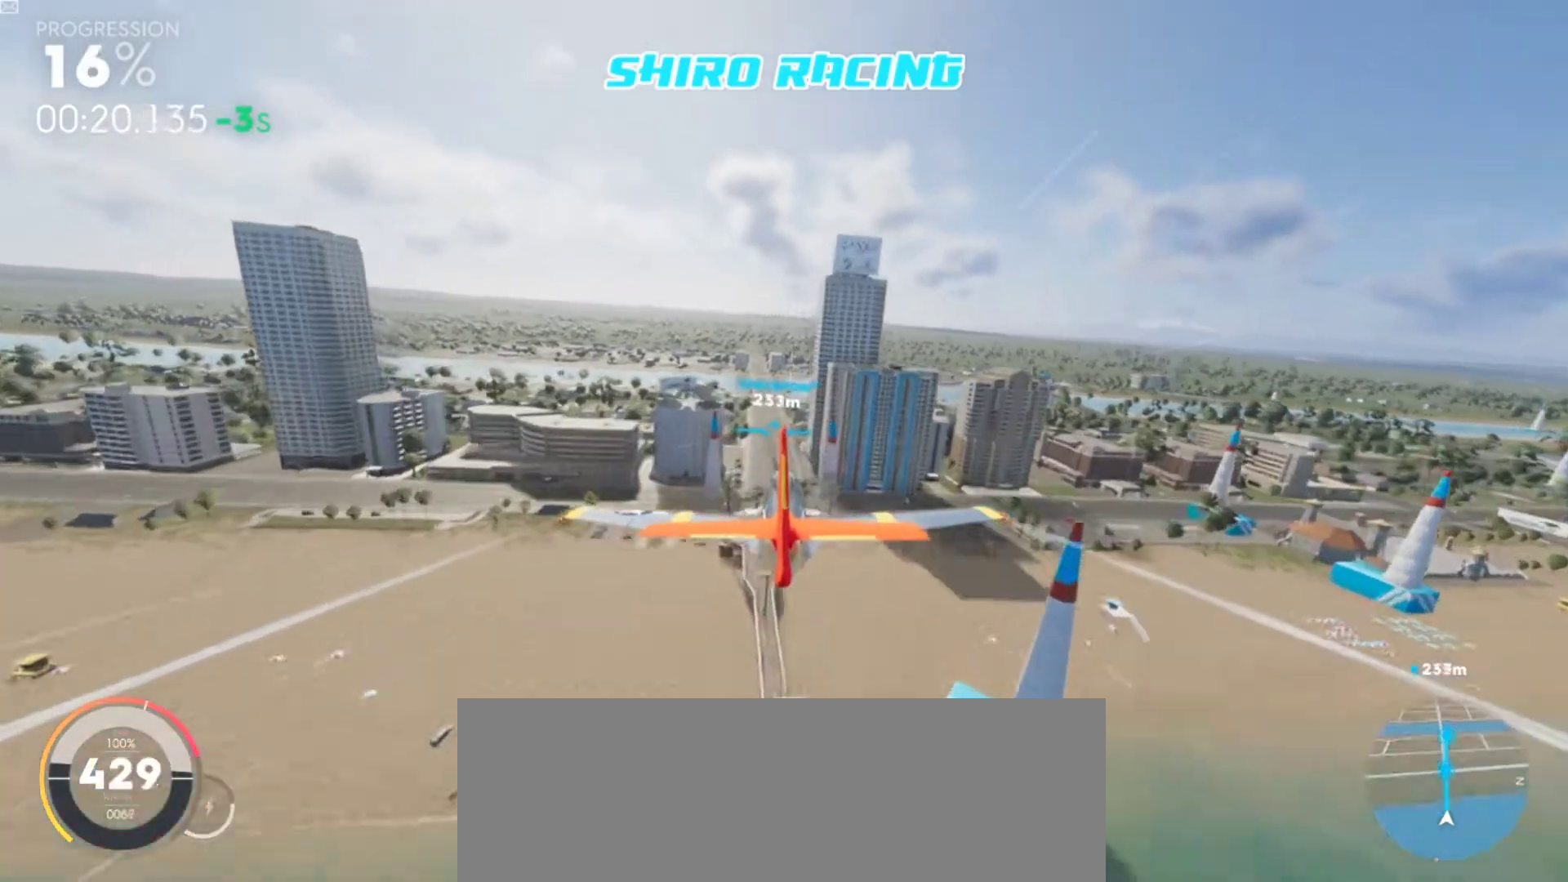
{"keys": ["clutch", "down", "shift", "w"], "events": [[200, "shift", "down"], [433, "down", "down"]]}
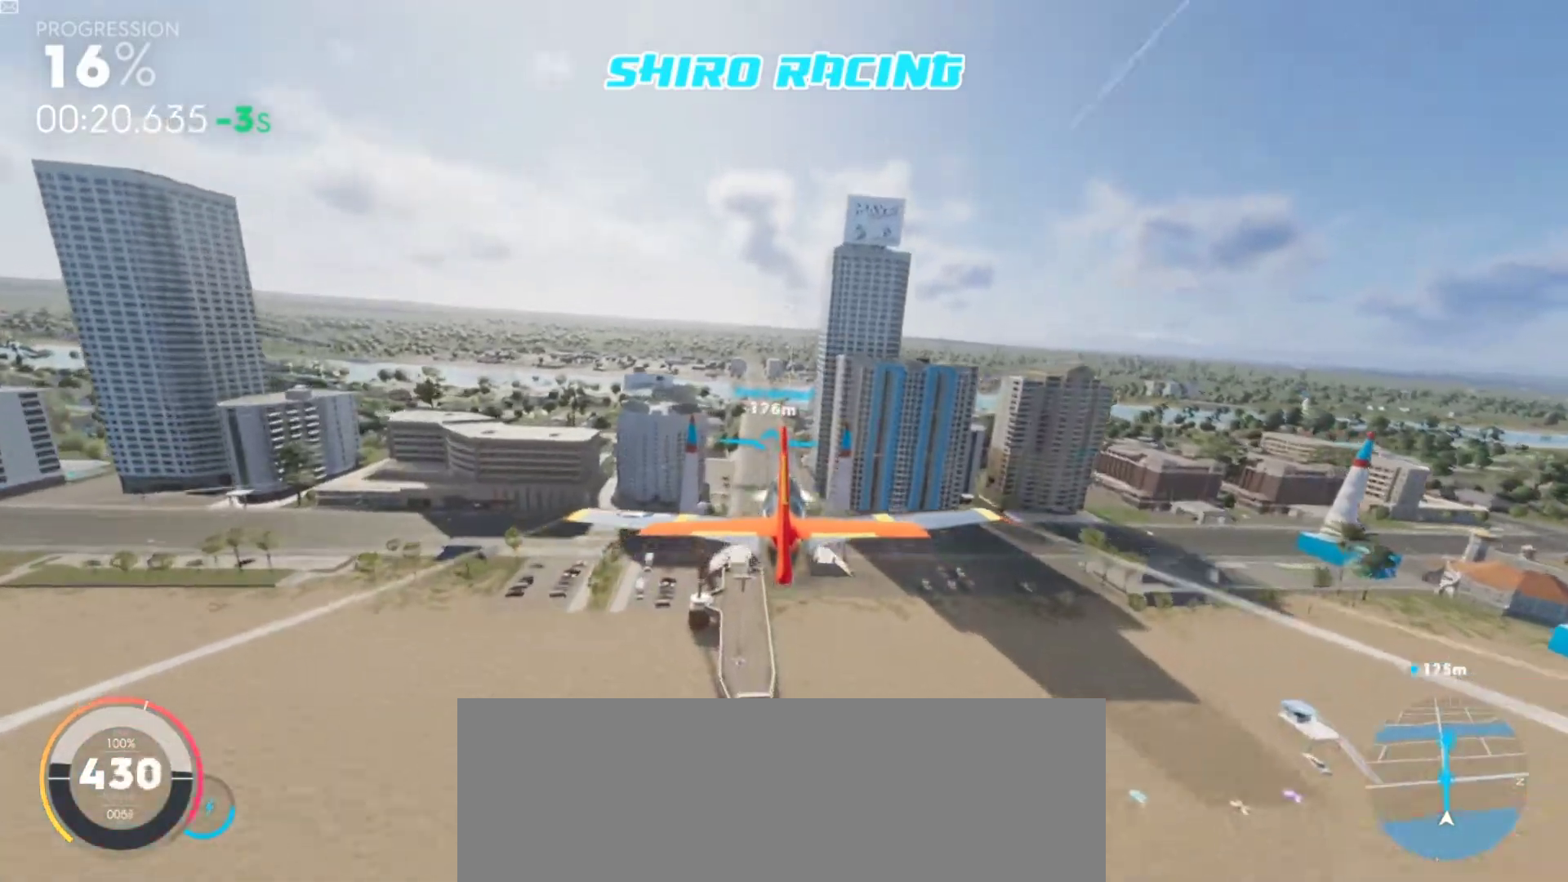
{"keys": ["clutch", "shift", "w"], "events": [[67, "down", "up"], [400, "up", "down"], [500, "up", "up"]]}
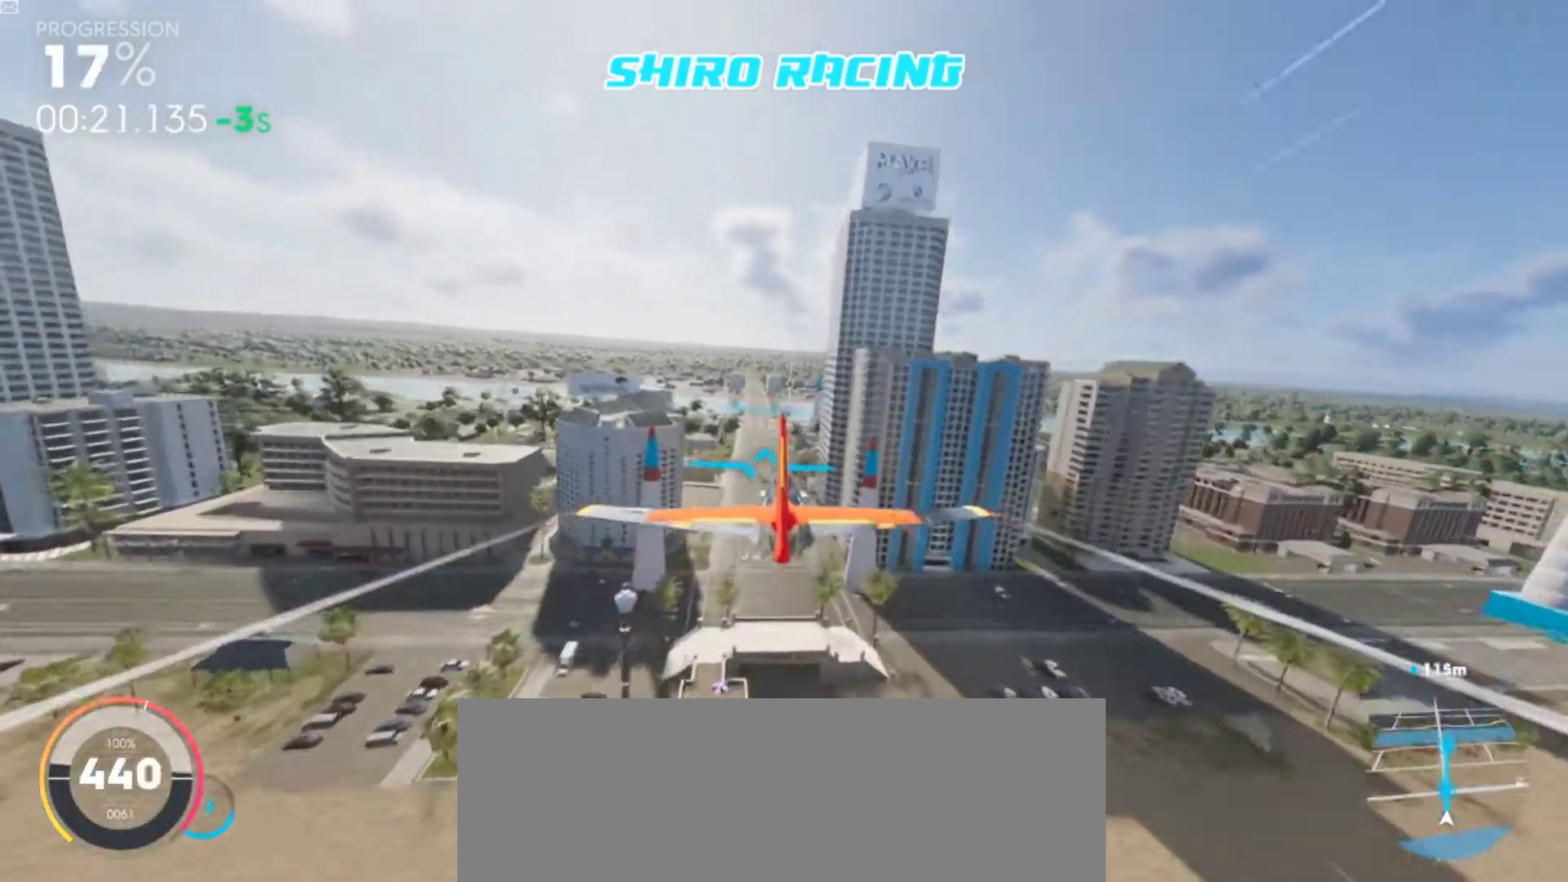
{"keys": ["clutch", "w"], "events": [[33, "a", "down"], [33, "shift", "up"], [100, "a", "up"], [333, "down", "down"], [467, "down", "up"]]}
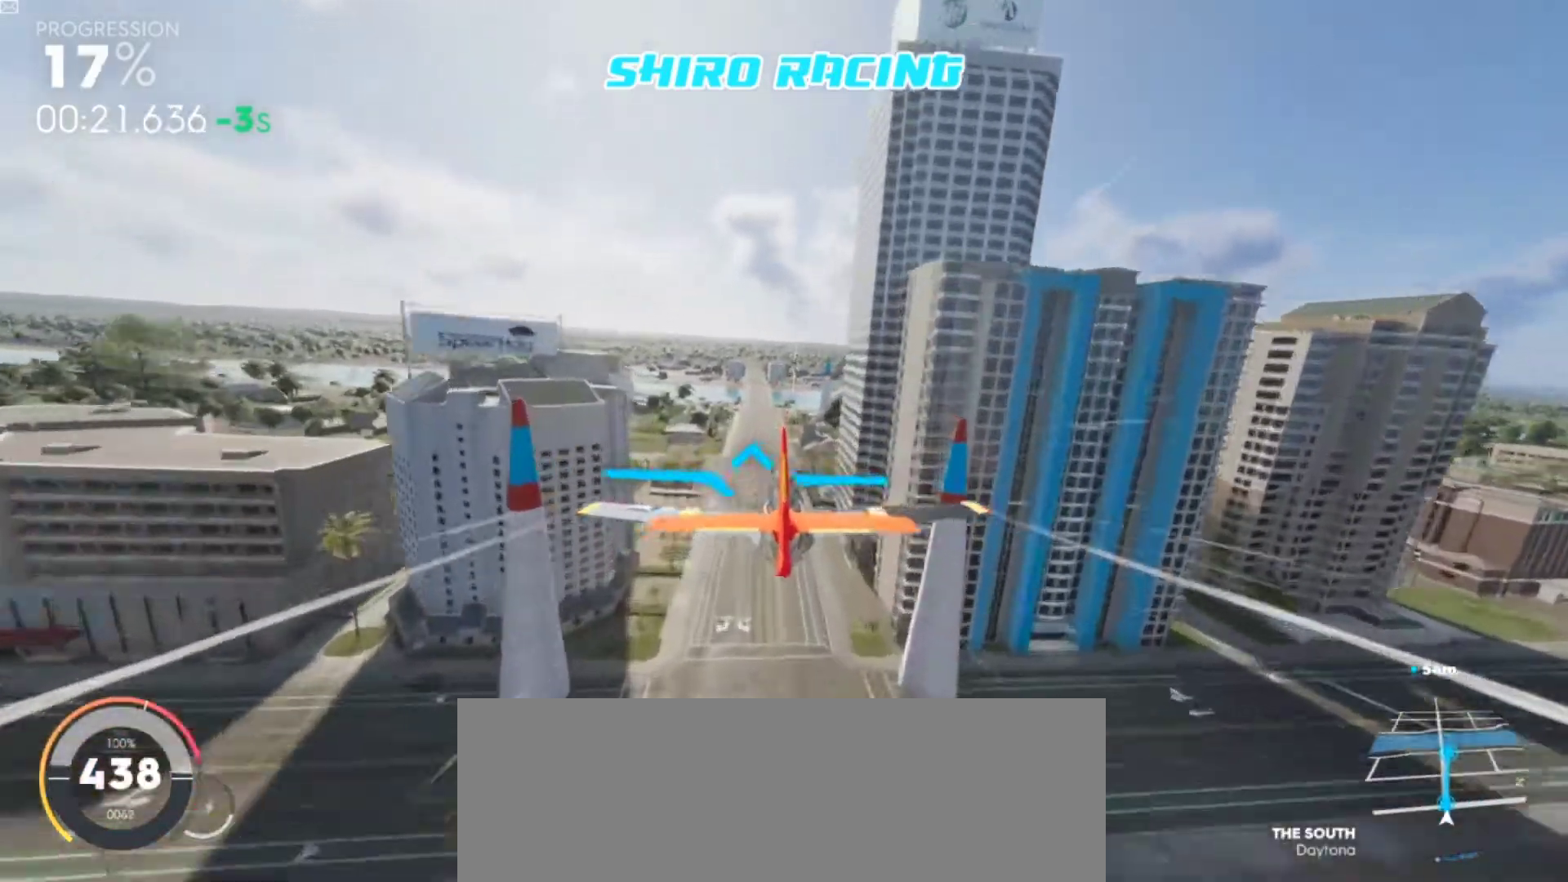
{"keys": ["clutch", "w"], "events": [[200, "down", "down"], [467, "down", "up"]]}
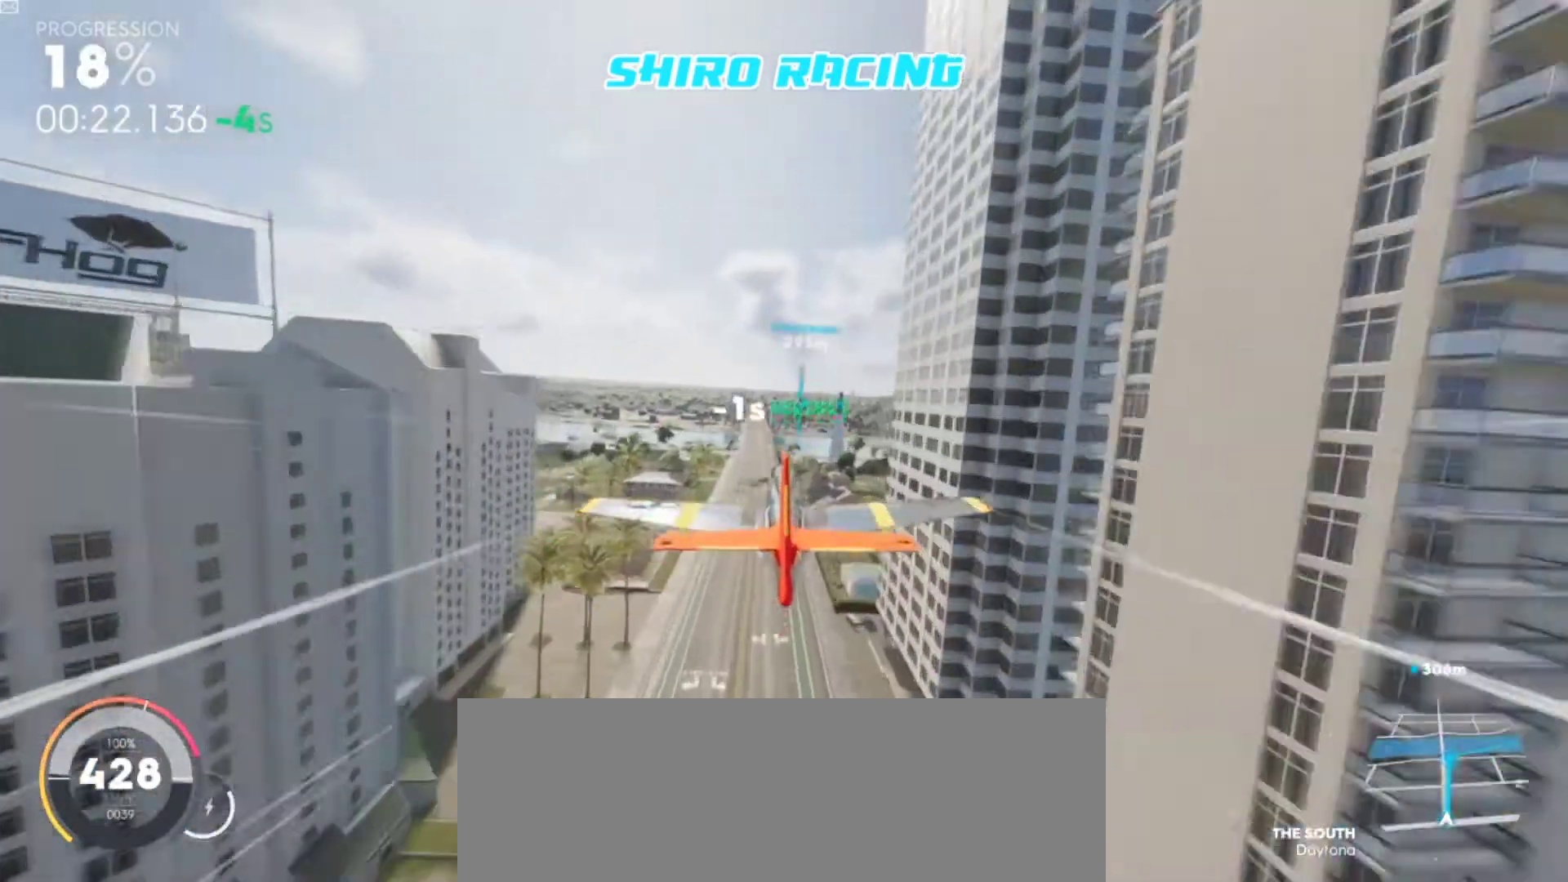
{"keys": ["clutch", "right", "w"], "events": [[67, "right", "down"]]}
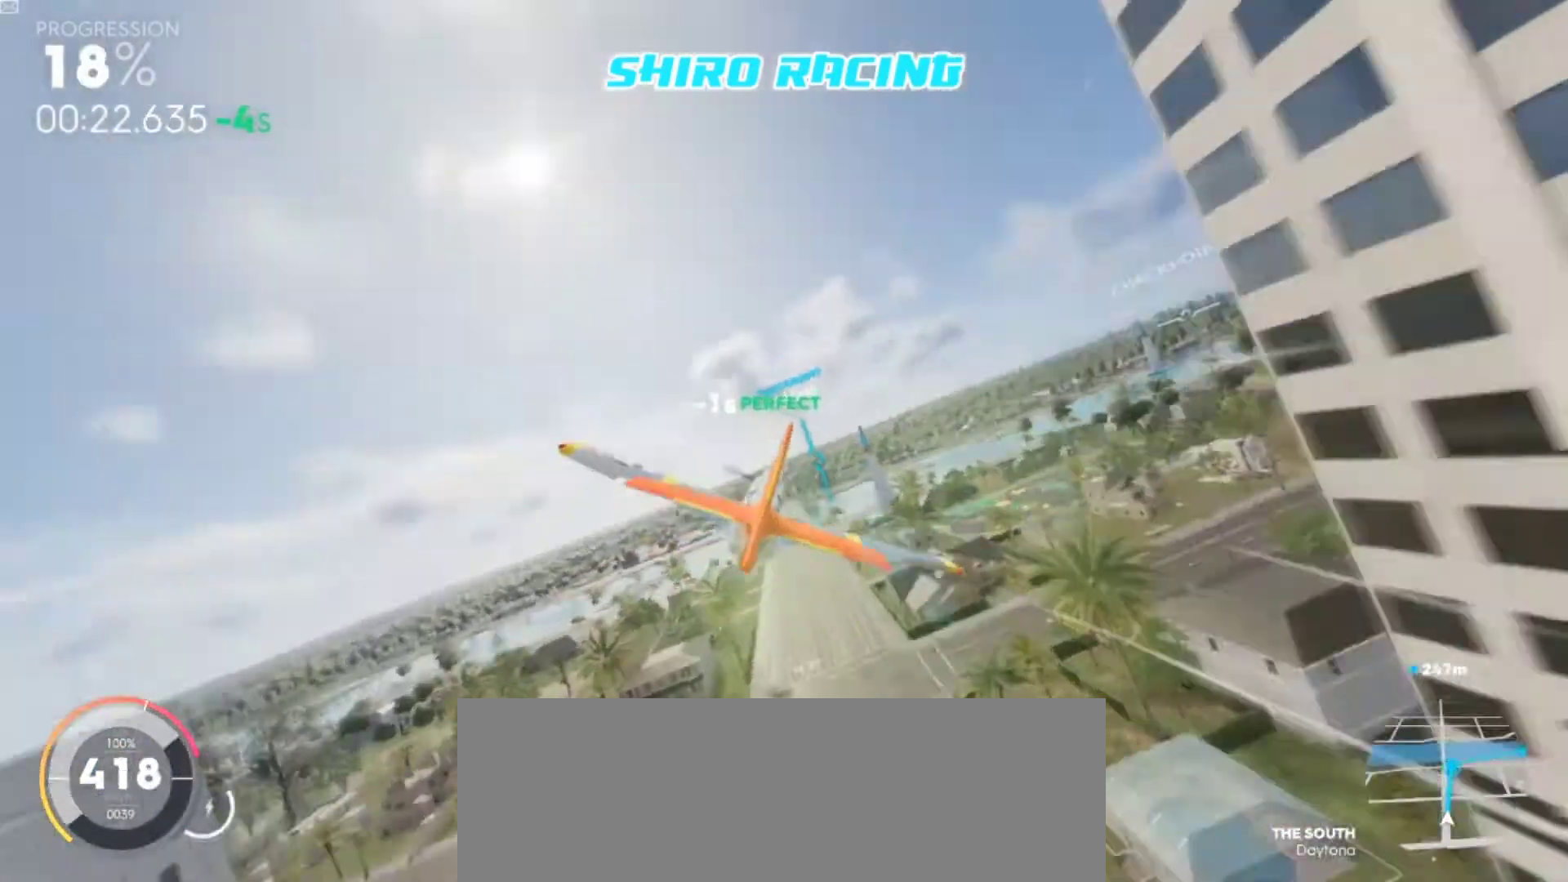
{"keys": ["clutch", "w"], "events": [[100, "right", "up"]]}
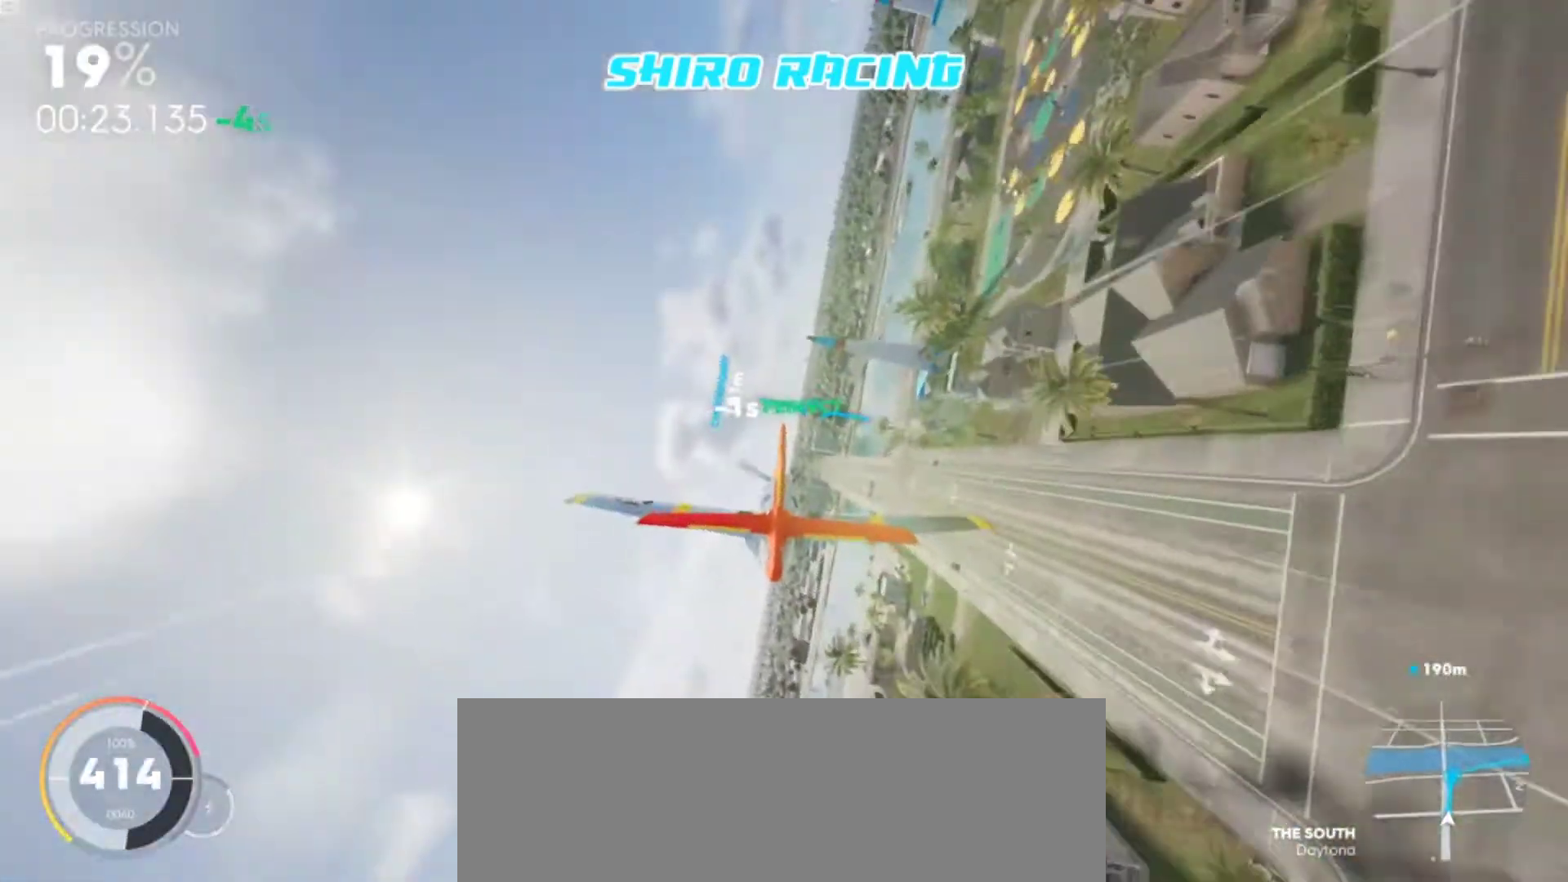
{"keys": ["clutch", "w"], "events": [[167, "down", "down"], [333, "down", "up"], [400, "right", "down"], [467, "right", "up"]]}
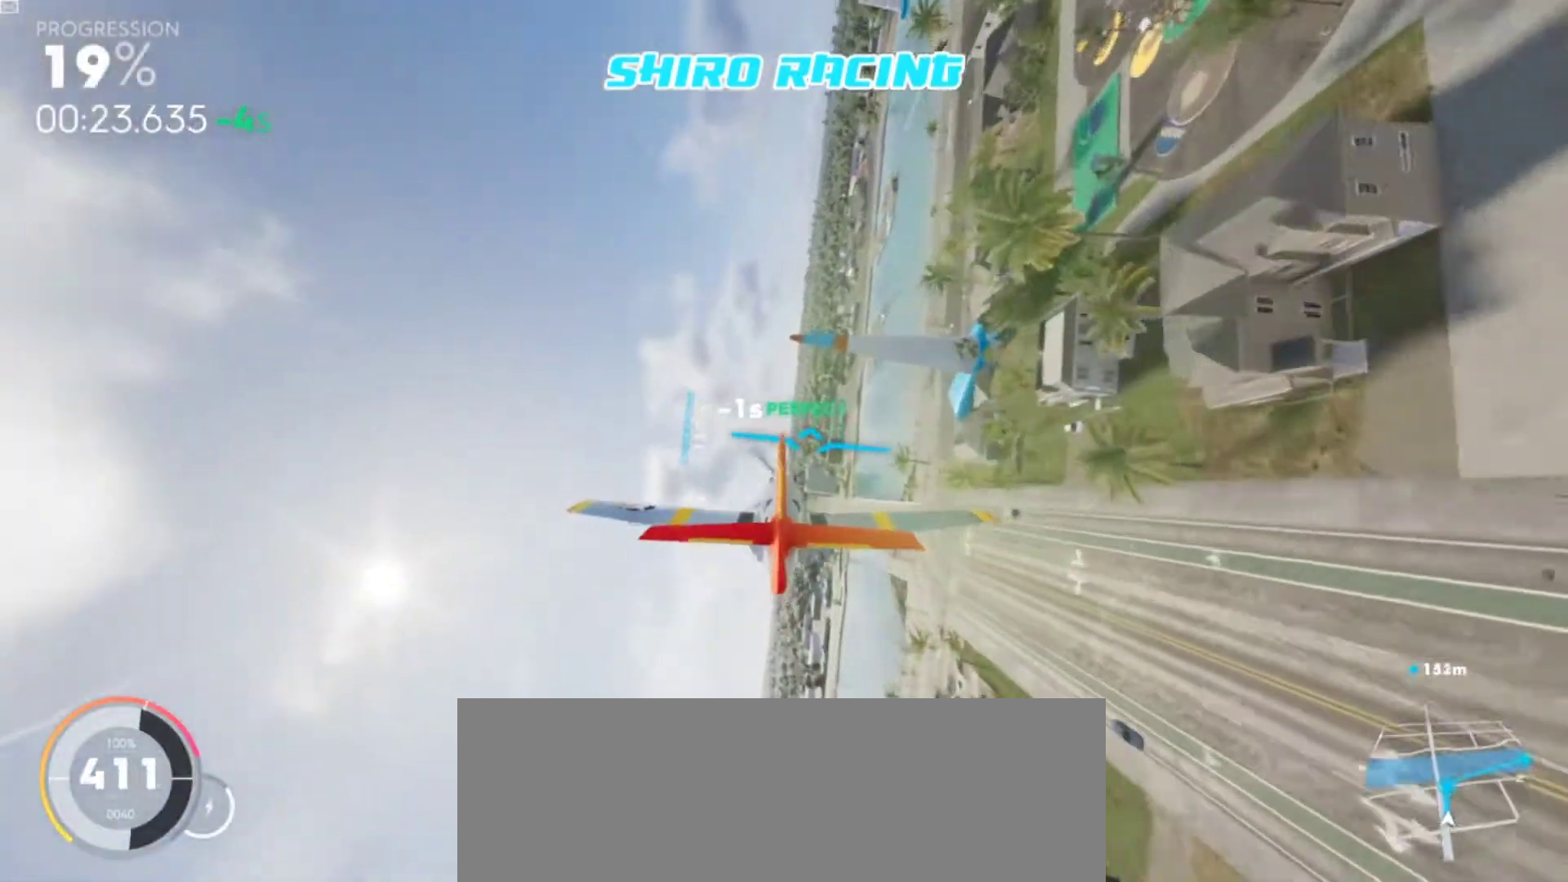
{"keys": ["clutch", "down", "w"], "events": [[267, "down", "down"]]}
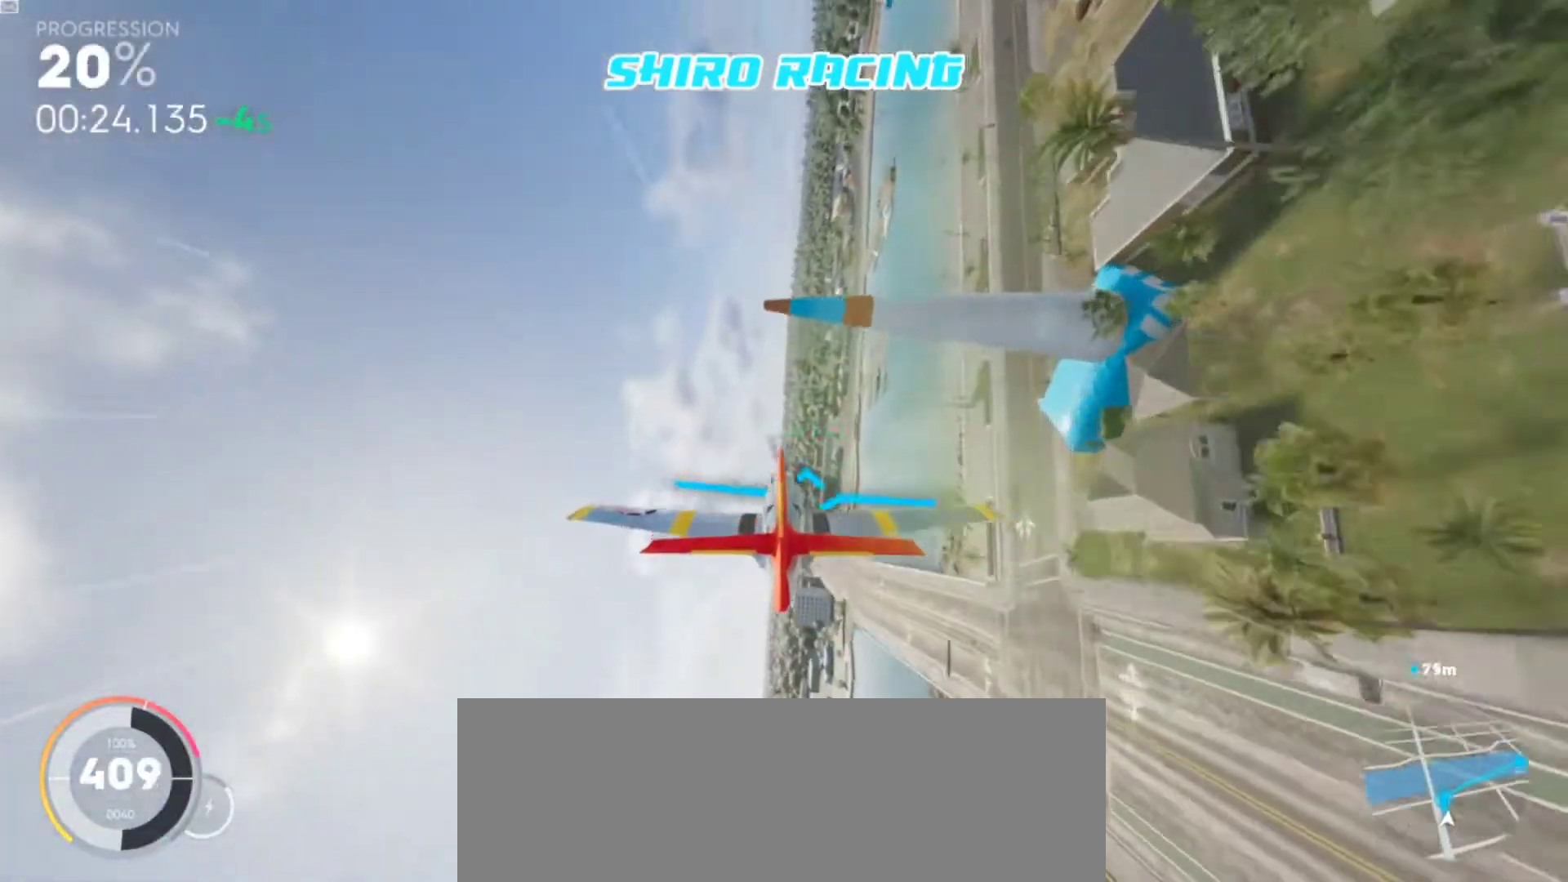
{"keys": ["clutch", "w"], "events": [[100, "down", "up"], [200, "down", "down"], [467, "down", "up"]]}
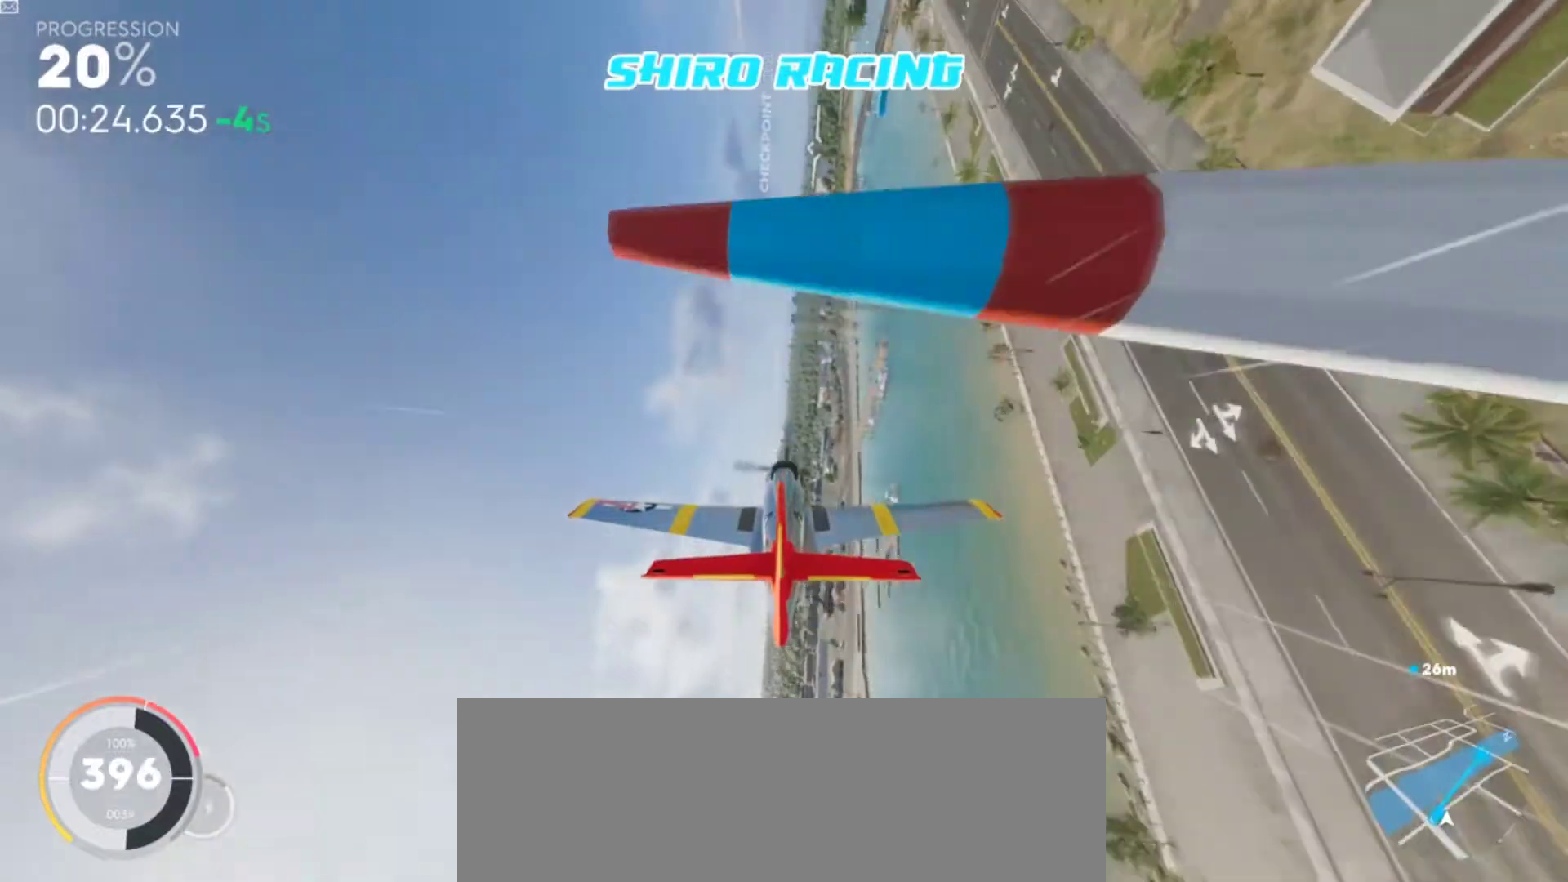
{"keys": ["clutch", "shift", "up", "w"], "events": [[100, "down", "down"], [233, "down", "up"], [300, "shift", "down"], [467, "up", "down"]]}
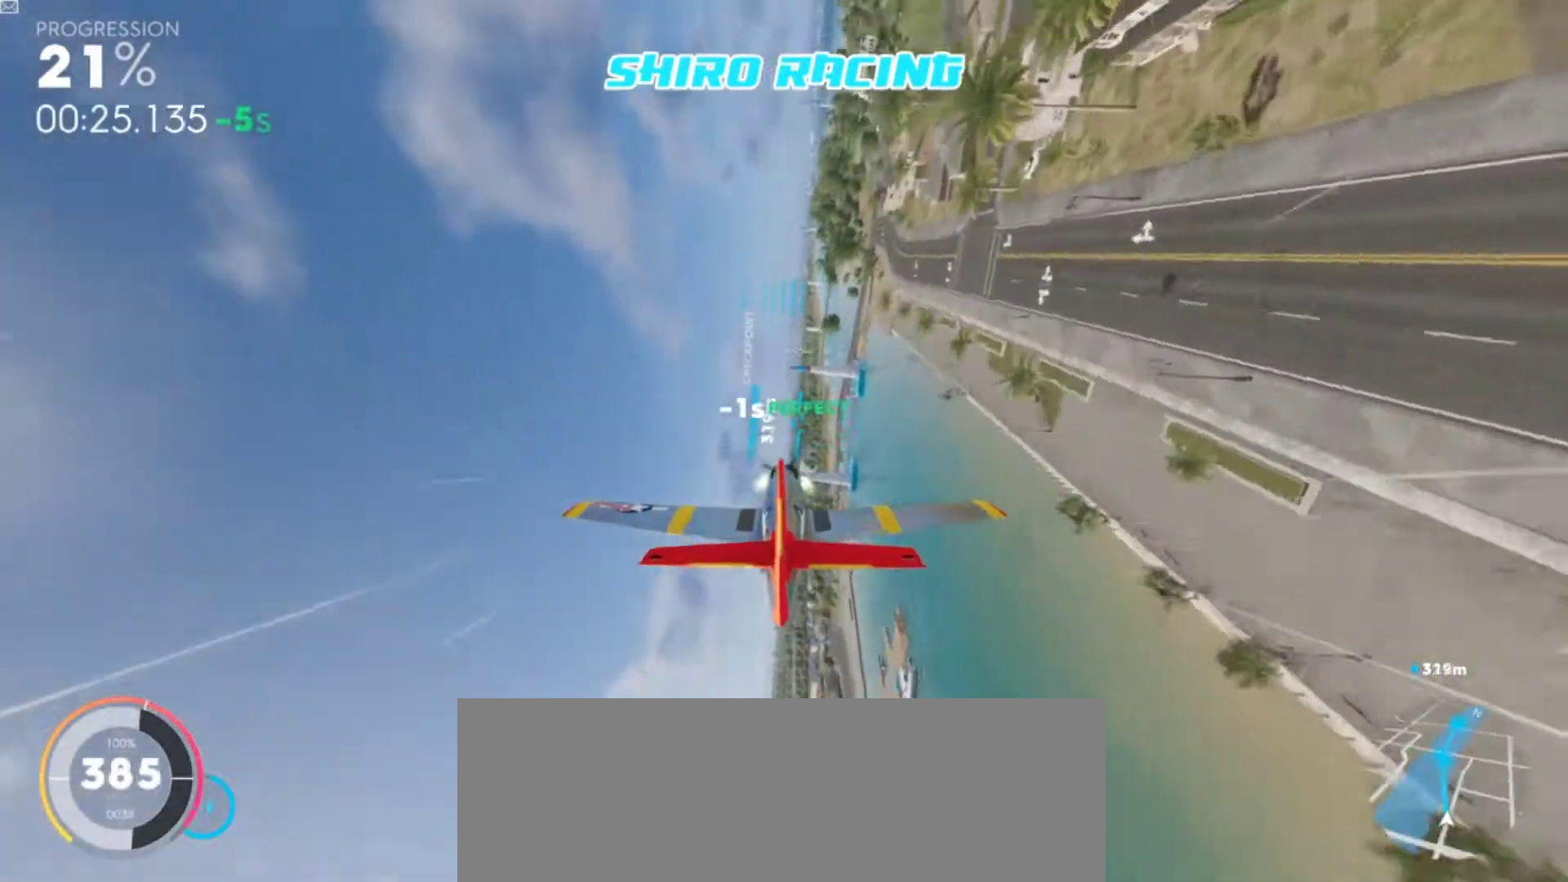
{"keys": ["clutch", "left", "shift", "w"], "events": [[133, "a", "down"], [200, "a", "up"], [300, "up", "up"], [467, "left", "down"]]}